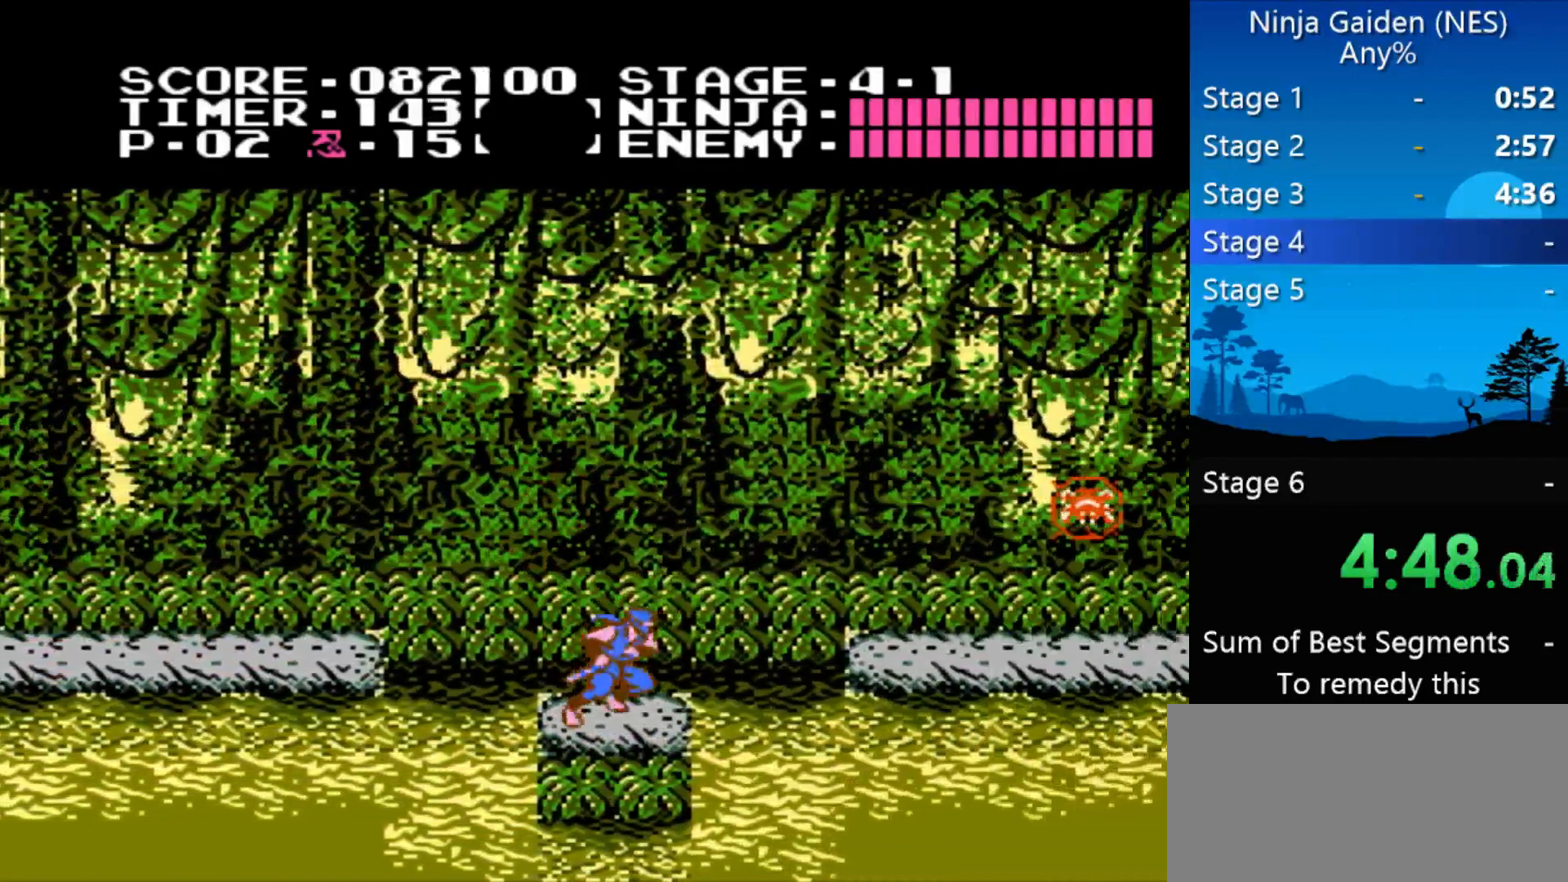
Gameplay with a controller (Nintendo layout); each line is a JSON object with the inputs held at the frame after it. "events" lists button and stick changes between this image and that frame as [ms after this image, input, new state], when the widget could be followed in between. Not read: L3 R3 X Y.
{"buttons": ["DPAD_RIGHT"], "events": [[33, "A", "down"], [267, "A", "up"]]}
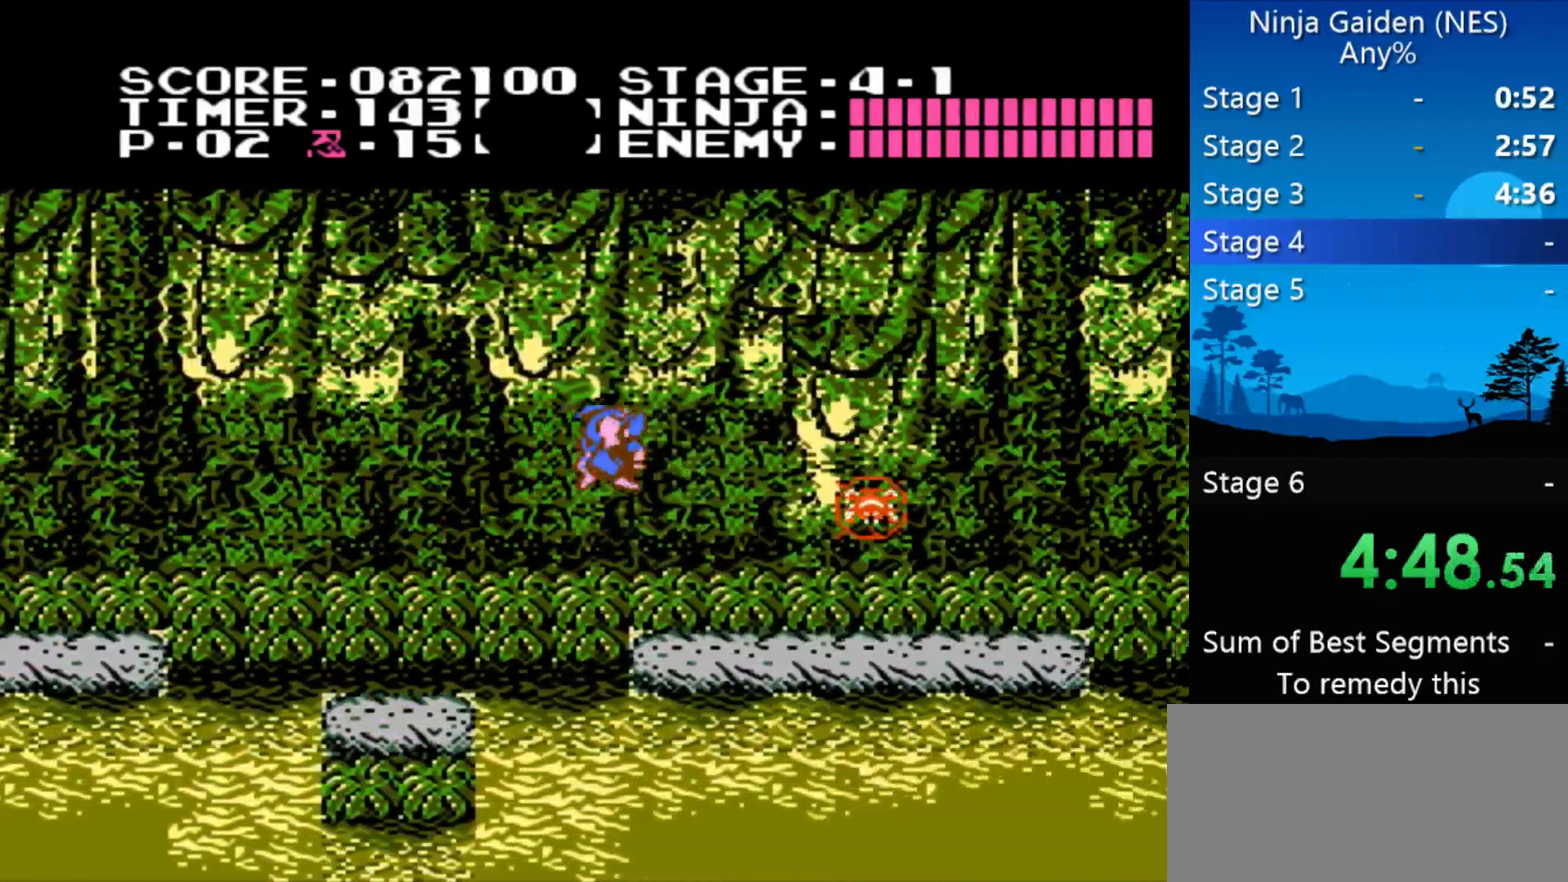
{"buttons": ["DPAD_RIGHT"], "events": []}
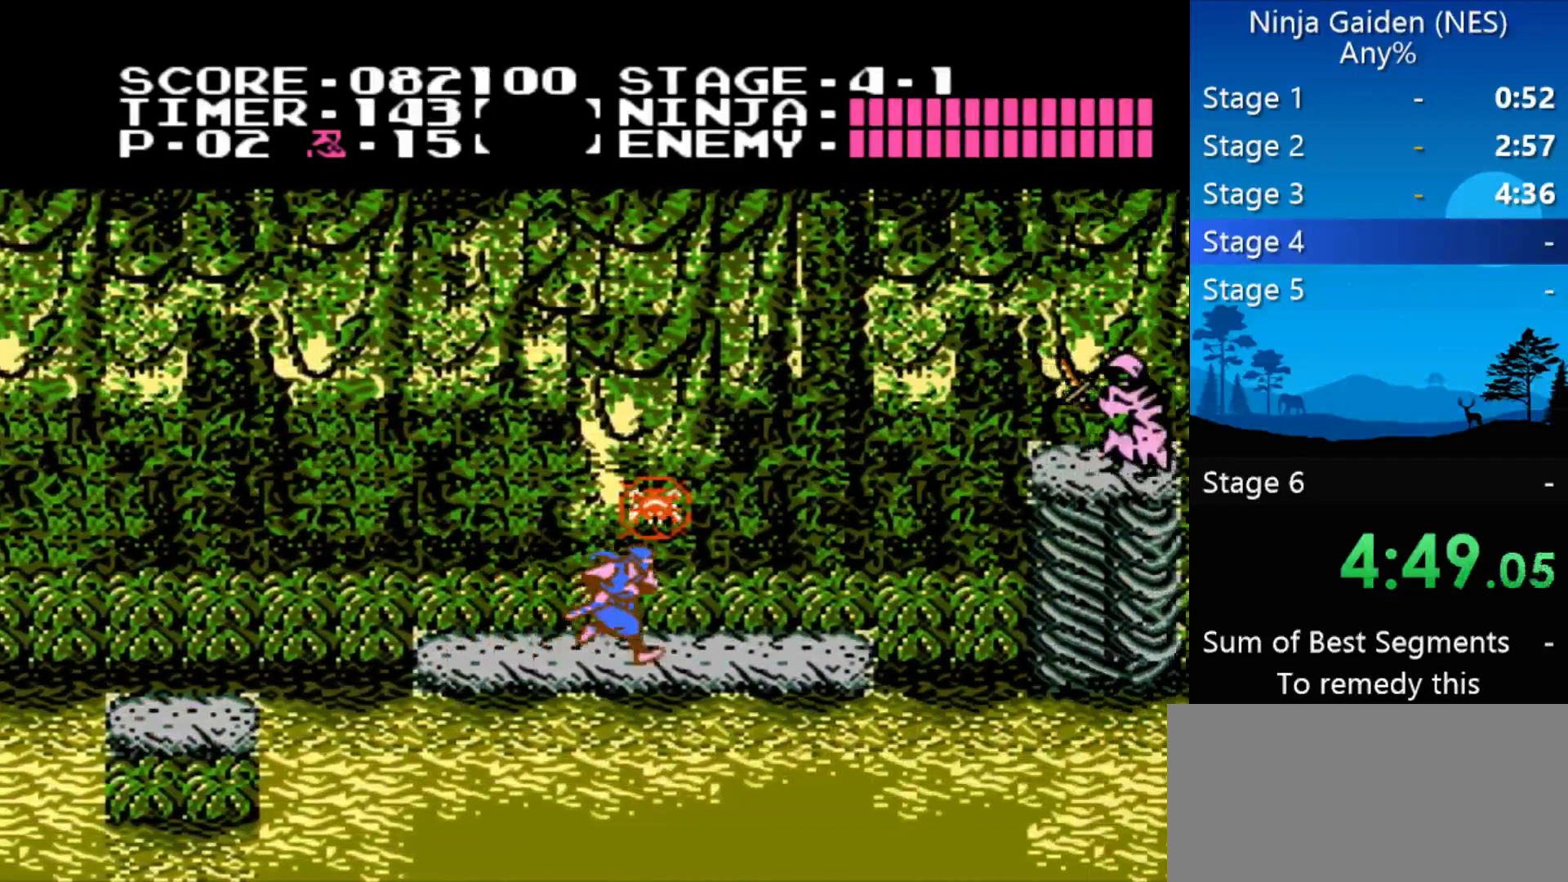
{"buttons": ["DPAD_RIGHT"], "events": []}
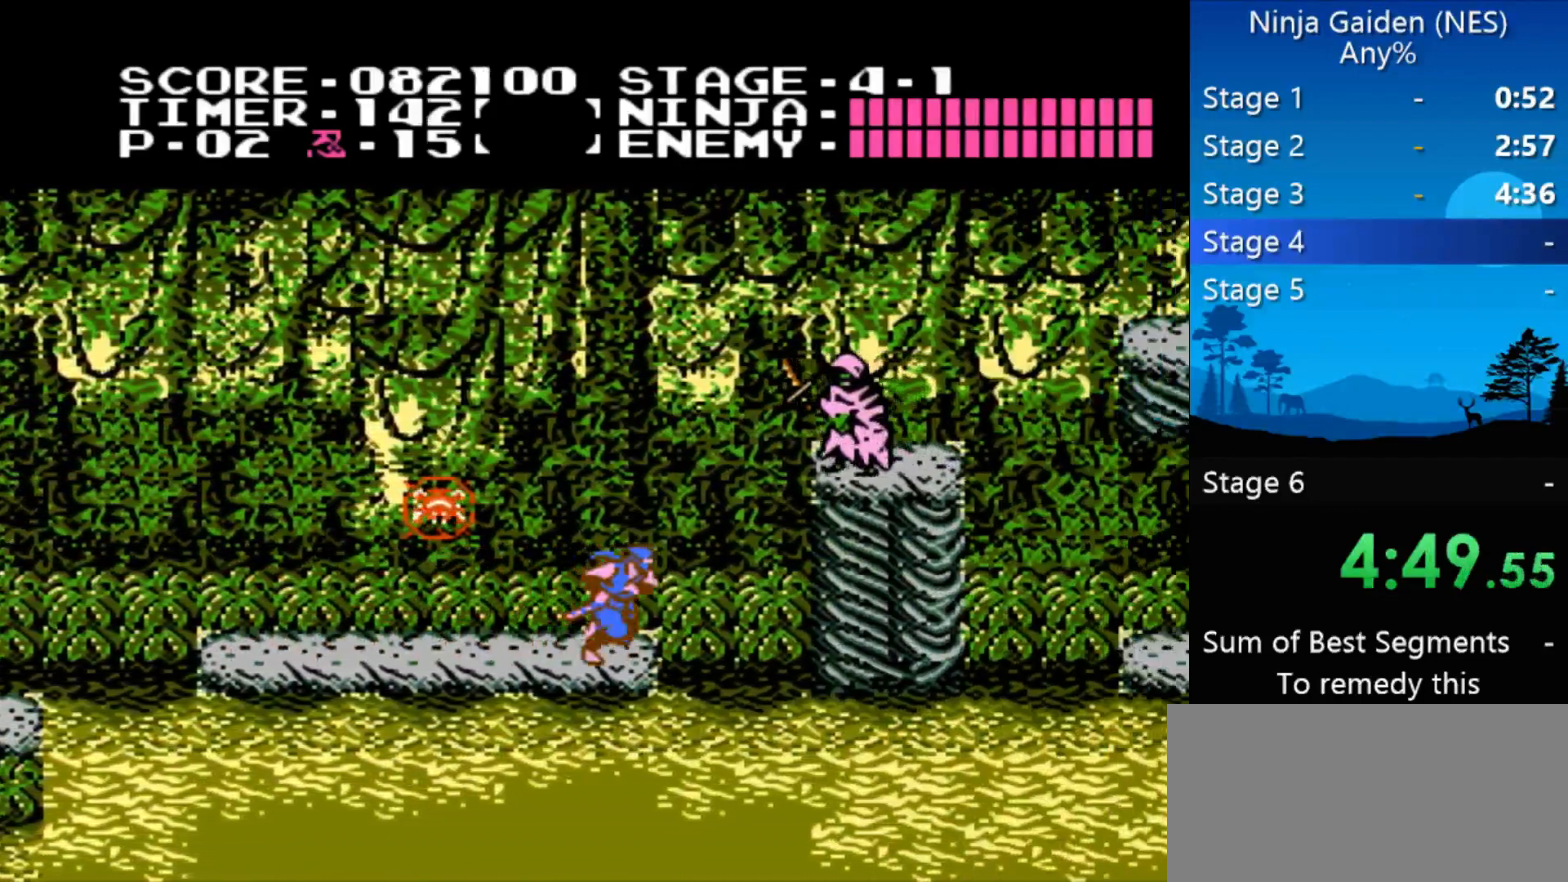
{"buttons": ["DPAD_RIGHT"], "events": [[33, "A", "down"], [233, "A", "up"], [300, "B", "down"], [400, "B", "up"]]}
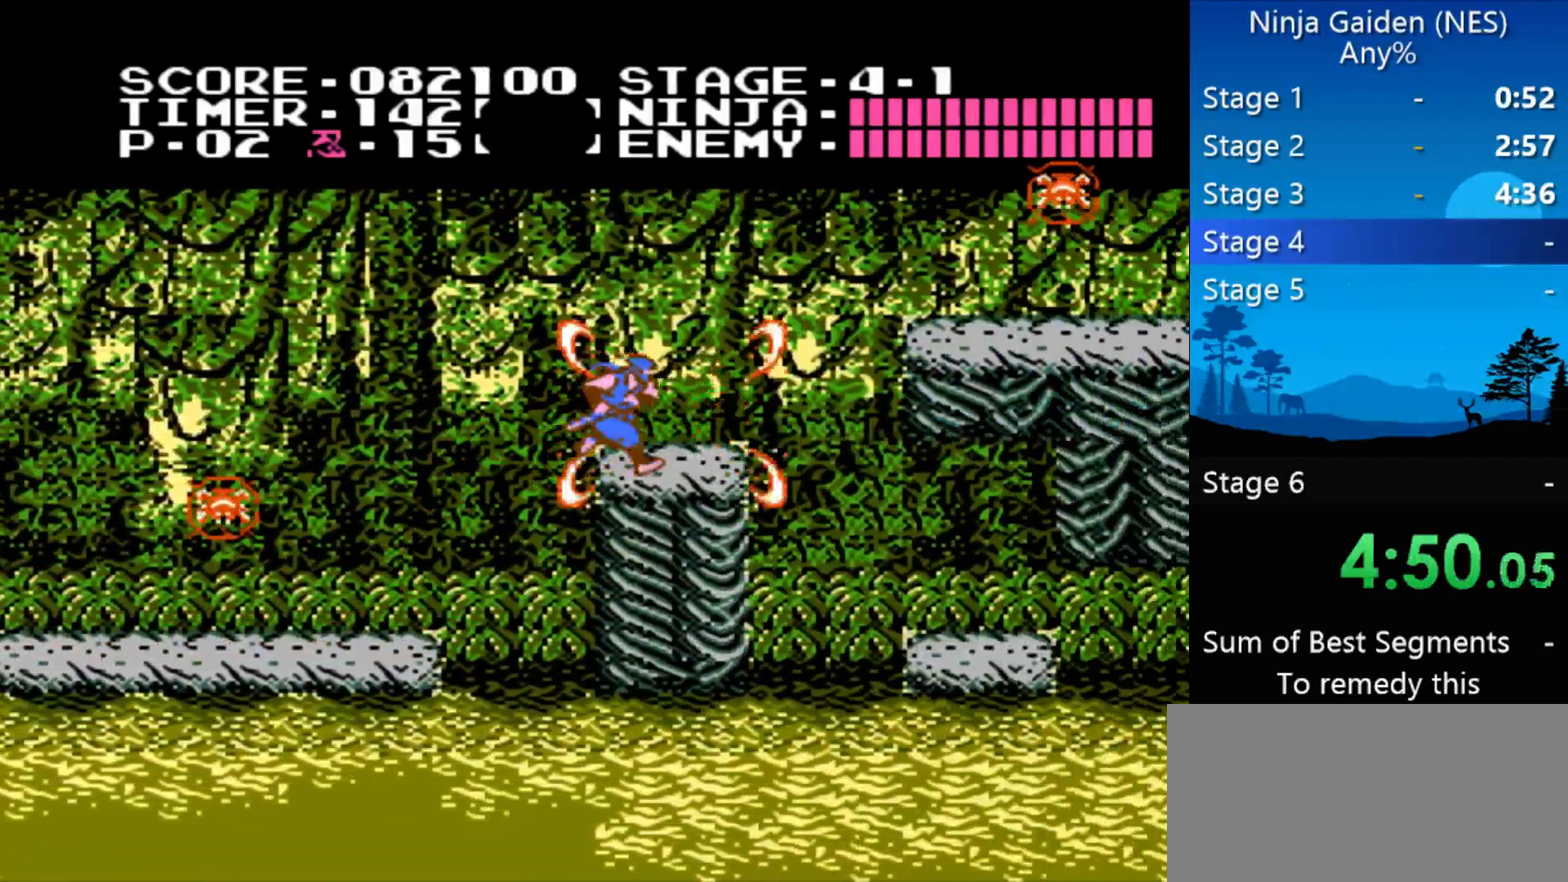
{"buttons": ["DPAD_RIGHT"], "events": [[233, "A", "down"], [433, "A", "up"]]}
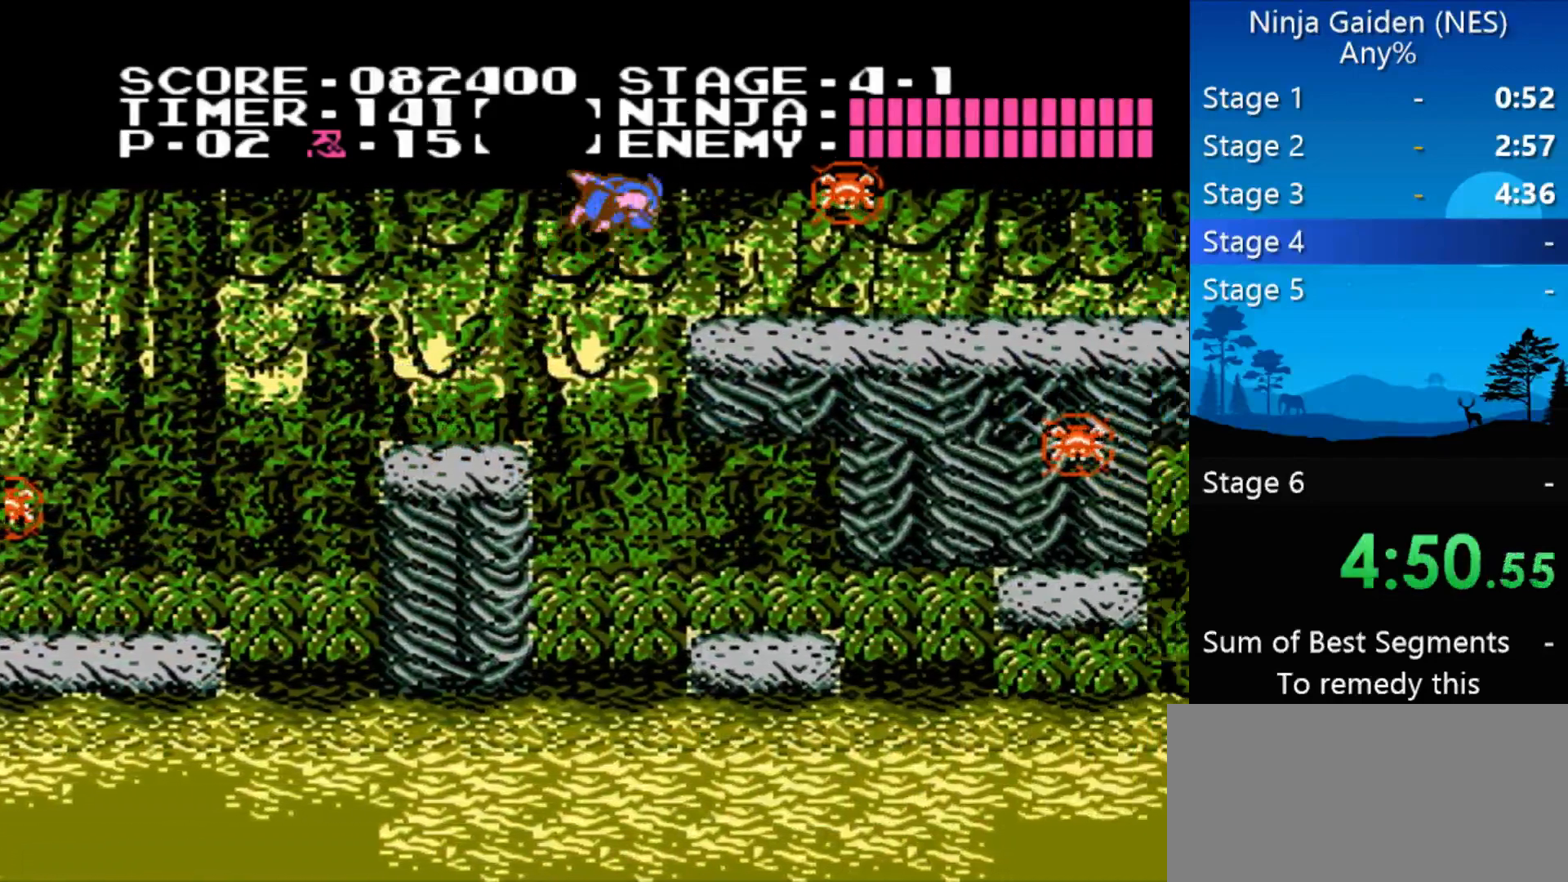
{"buttons": ["A", "B", "DPAD_RIGHT"], "events": [[400, "A", "down"], [433, "B", "down"]]}
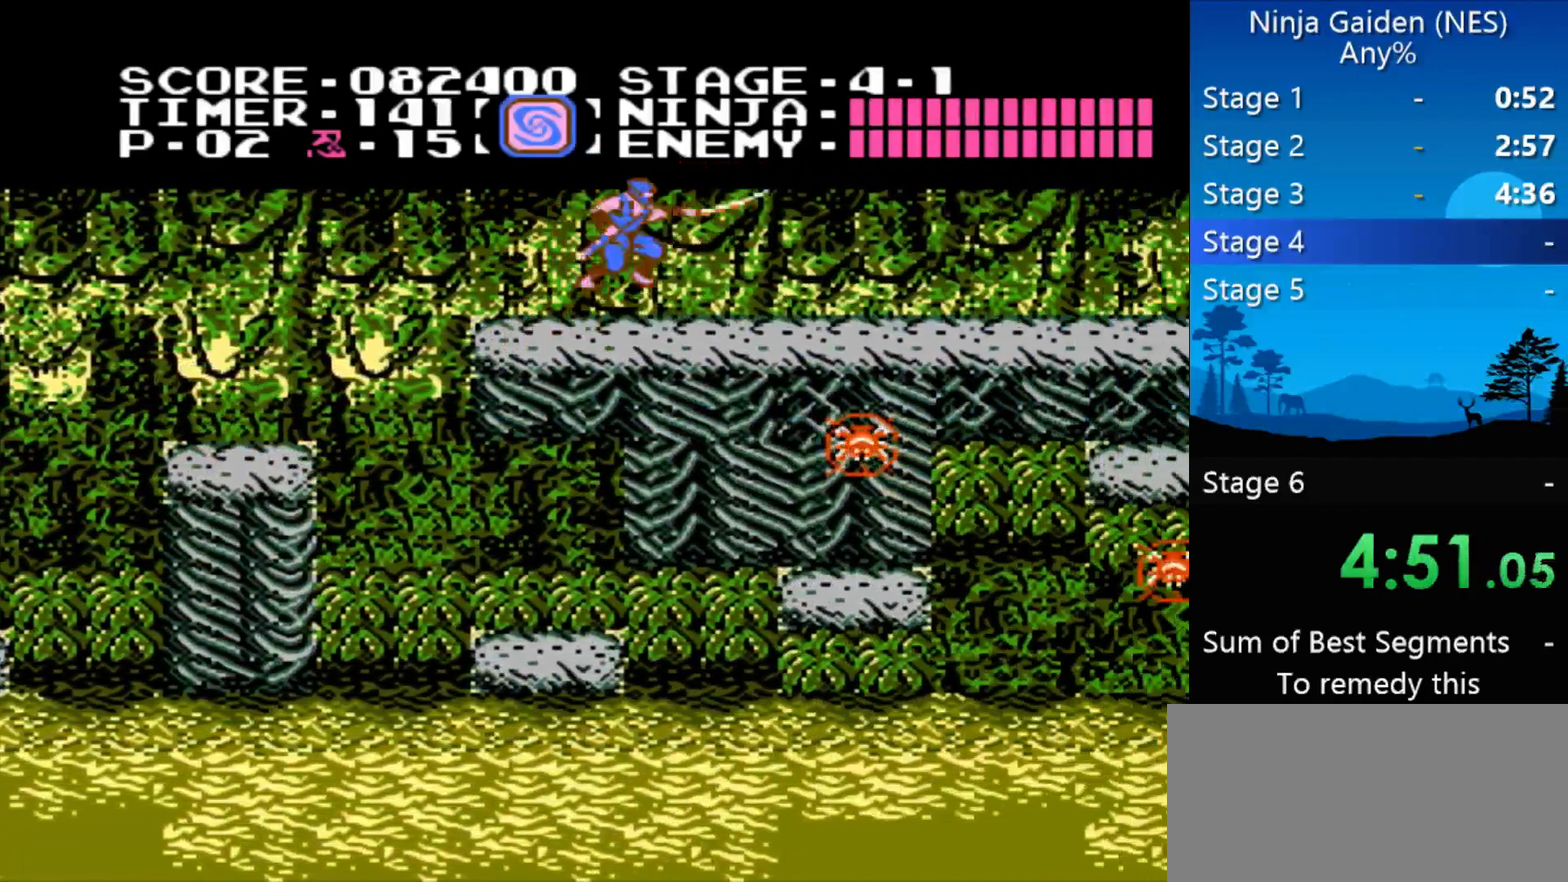
{"buttons": ["DPAD_RIGHT"], "events": [[67, "A", "up"], [133, "B", "up"]]}
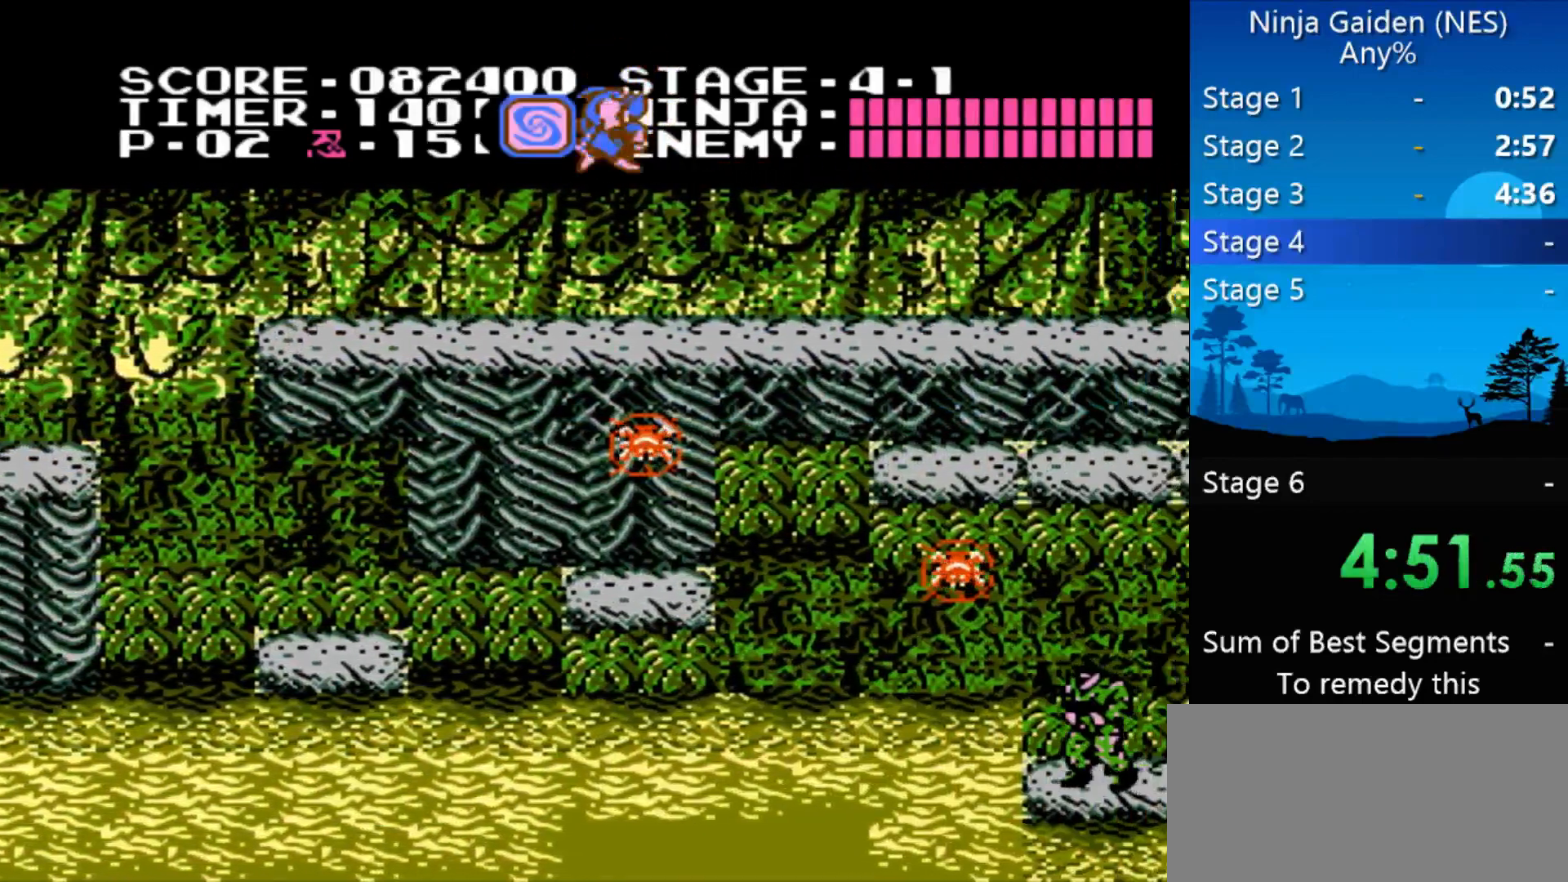
{"buttons": ["DPAD_RIGHT"], "events": []}
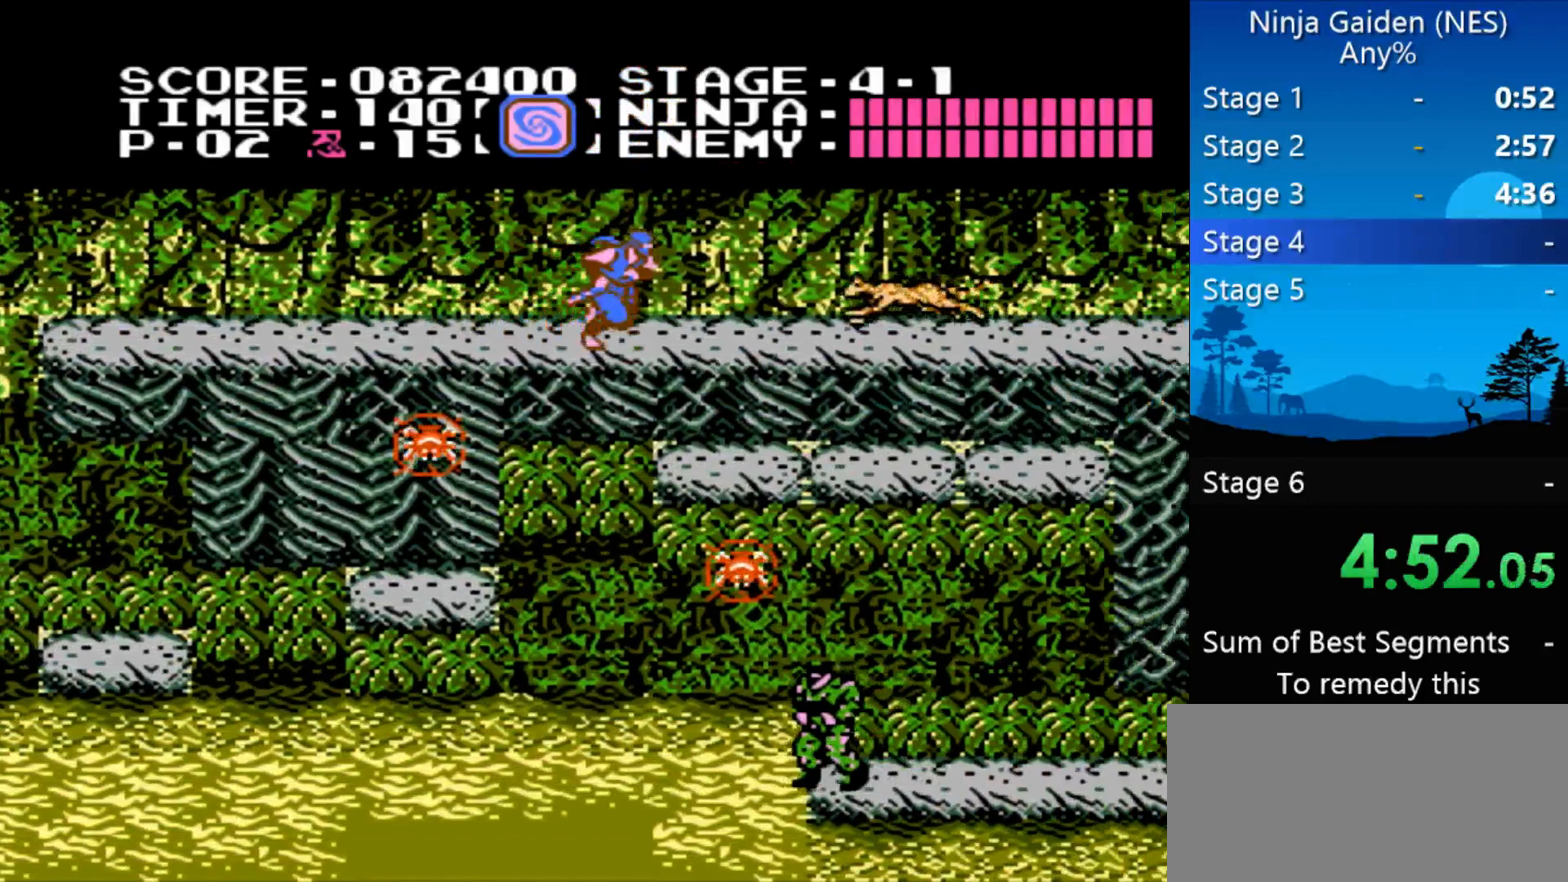
{"buttons": ["DPAD_RIGHT"], "events": [[67, "A", "down"], [300, "A", "up"]]}
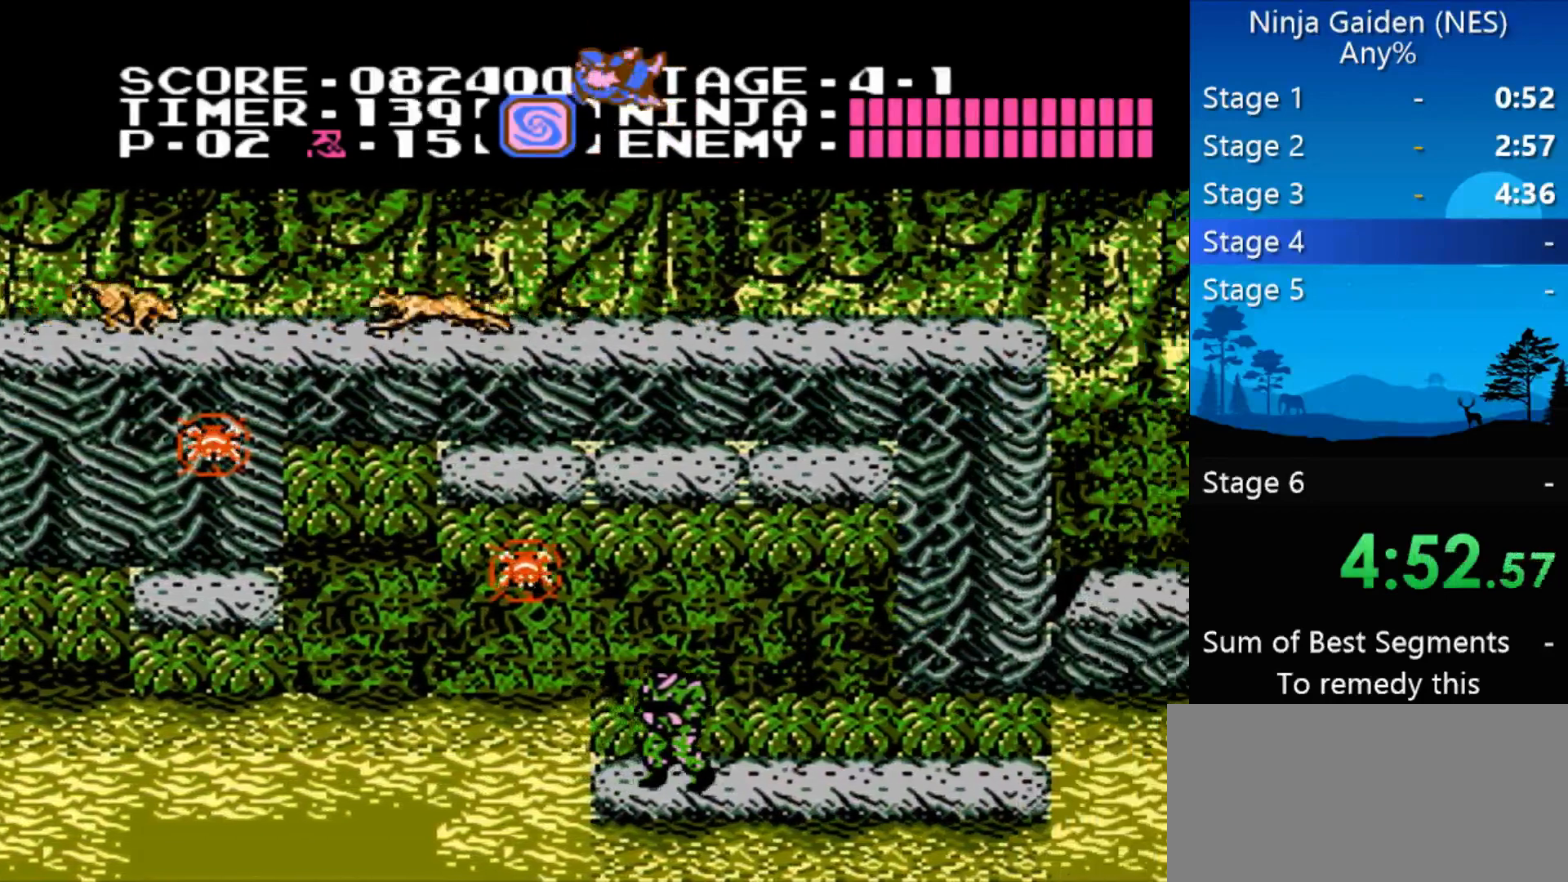
{"buttons": ["DPAD_RIGHT"], "events": []}
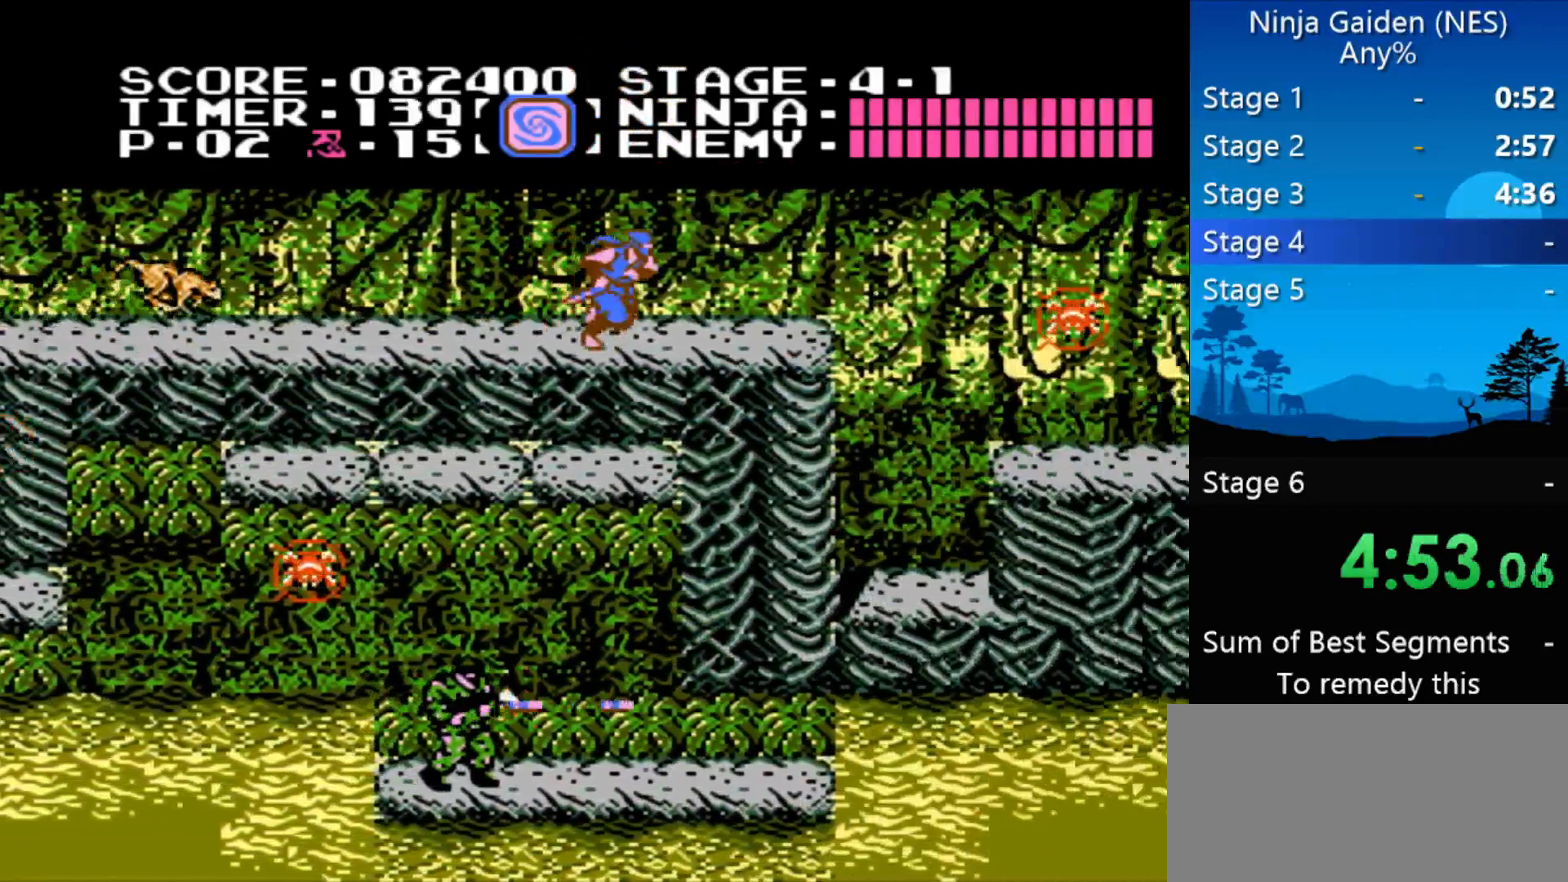
{"buttons": ["DPAD_RIGHT"], "events": [[200, "A", "down"], [467, "A", "up"]]}
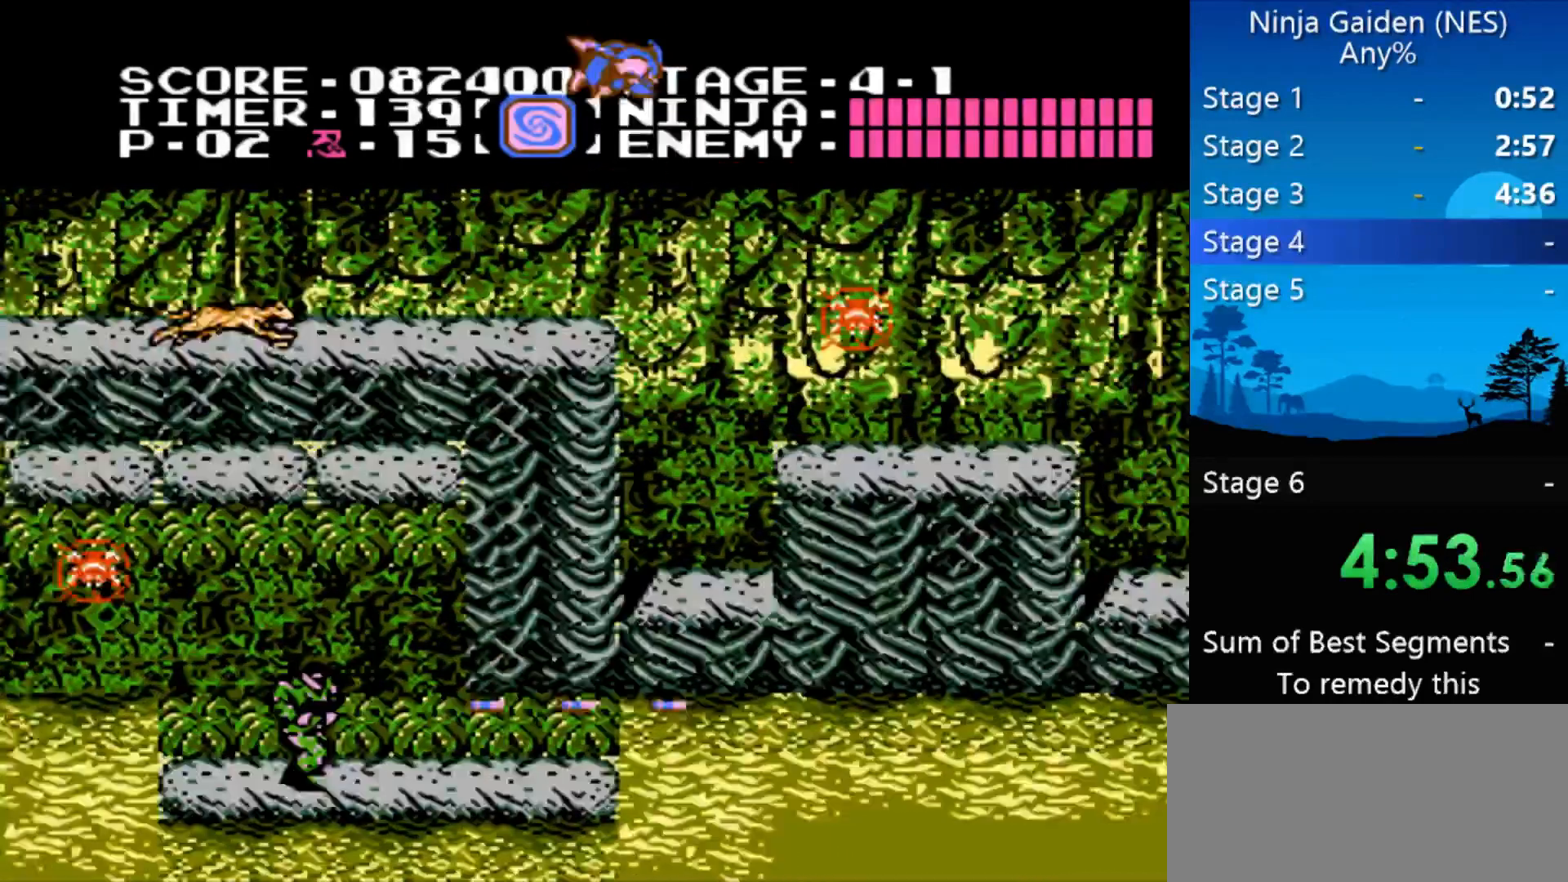
{"buttons": ["DPAD_RIGHT"], "events": [[267, "B", "down"], [400, "B", "up"]]}
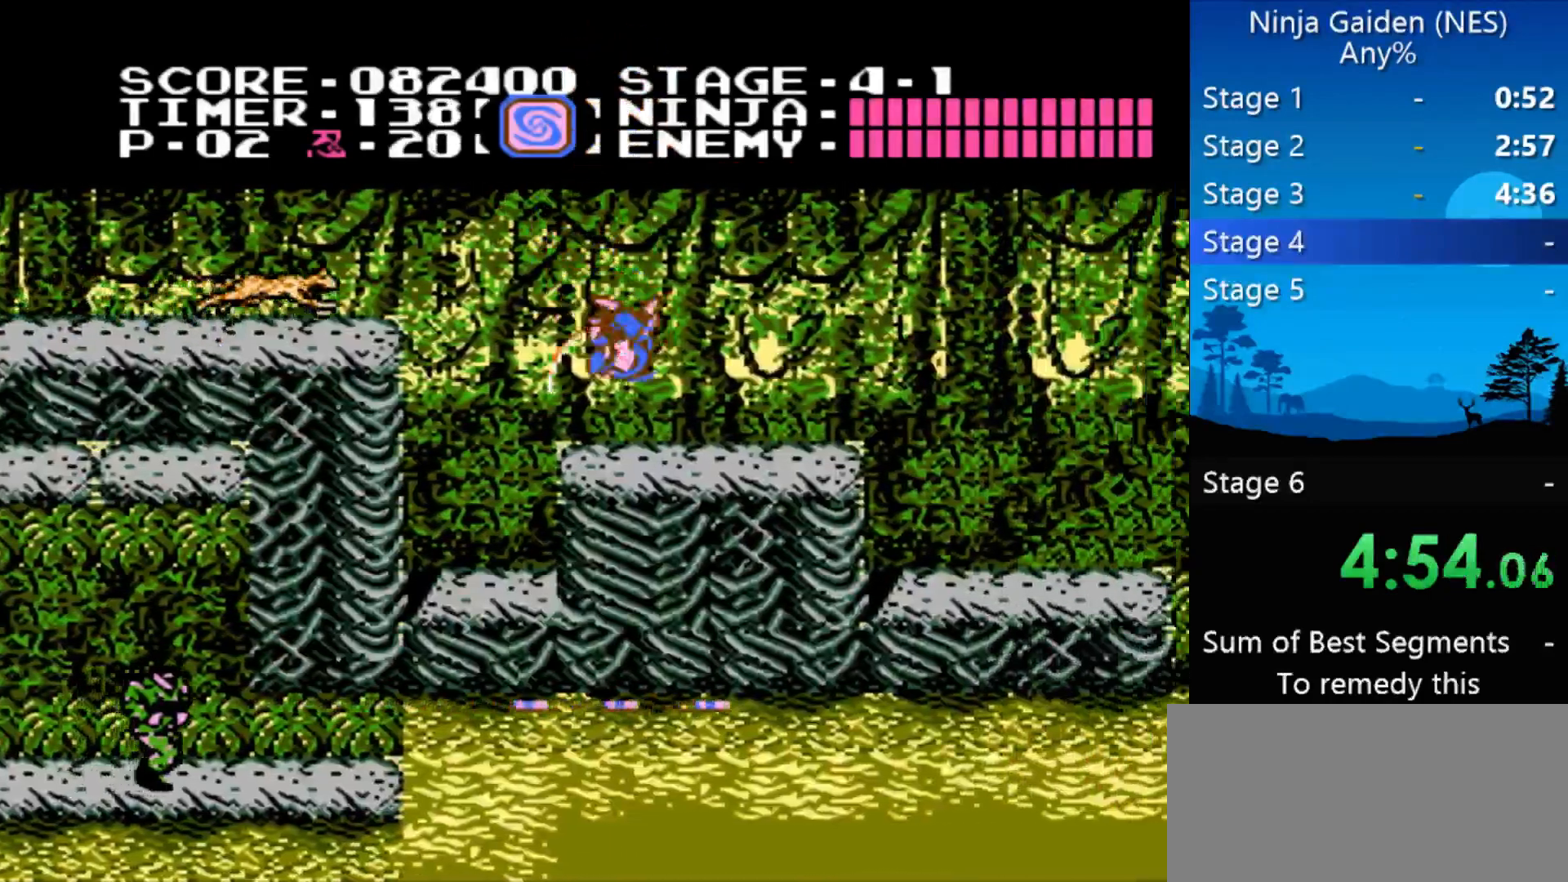
{"buttons": ["DPAD_RIGHT"], "events": []}
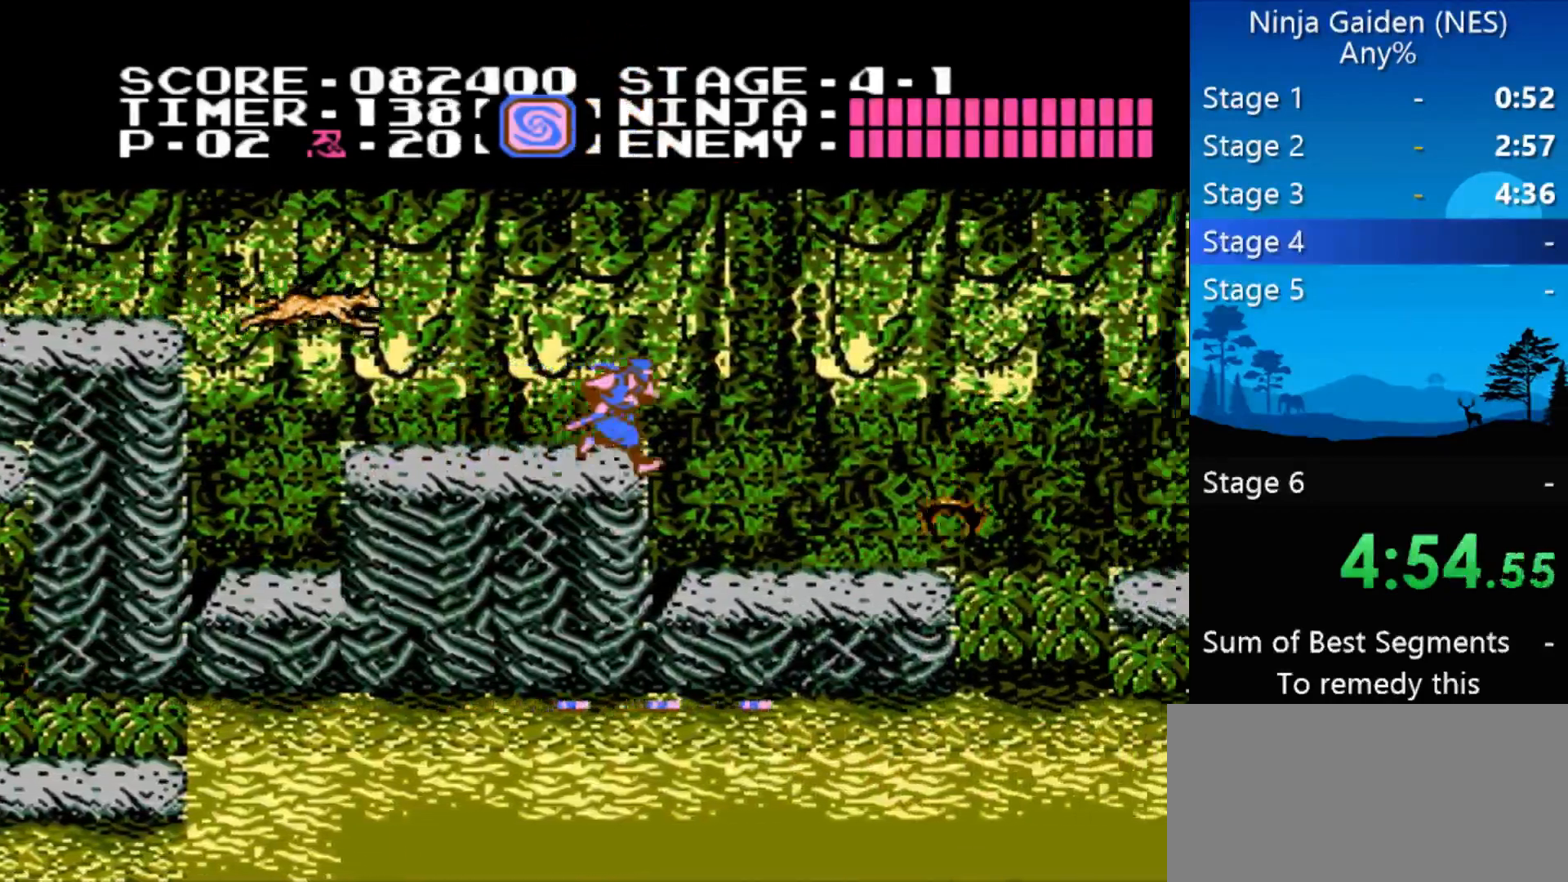
{"buttons": ["DPAD_RIGHT"], "events": []}
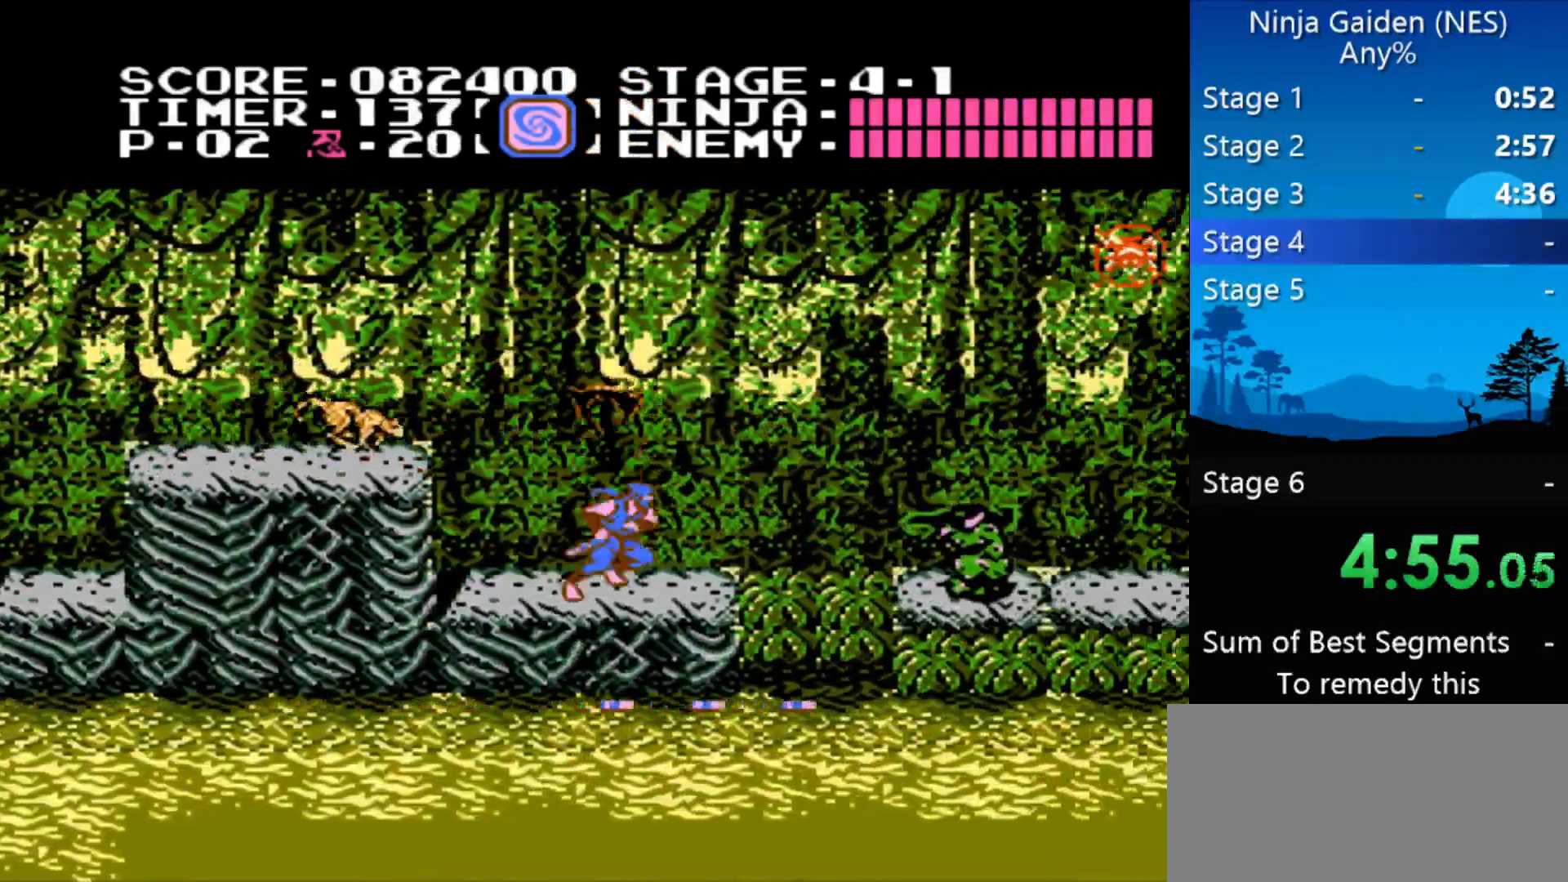
{"buttons": ["B", "DPAD_RIGHT"], "events": [[100, "A", "down"], [300, "A", "up"], [500, "B", "down"]]}
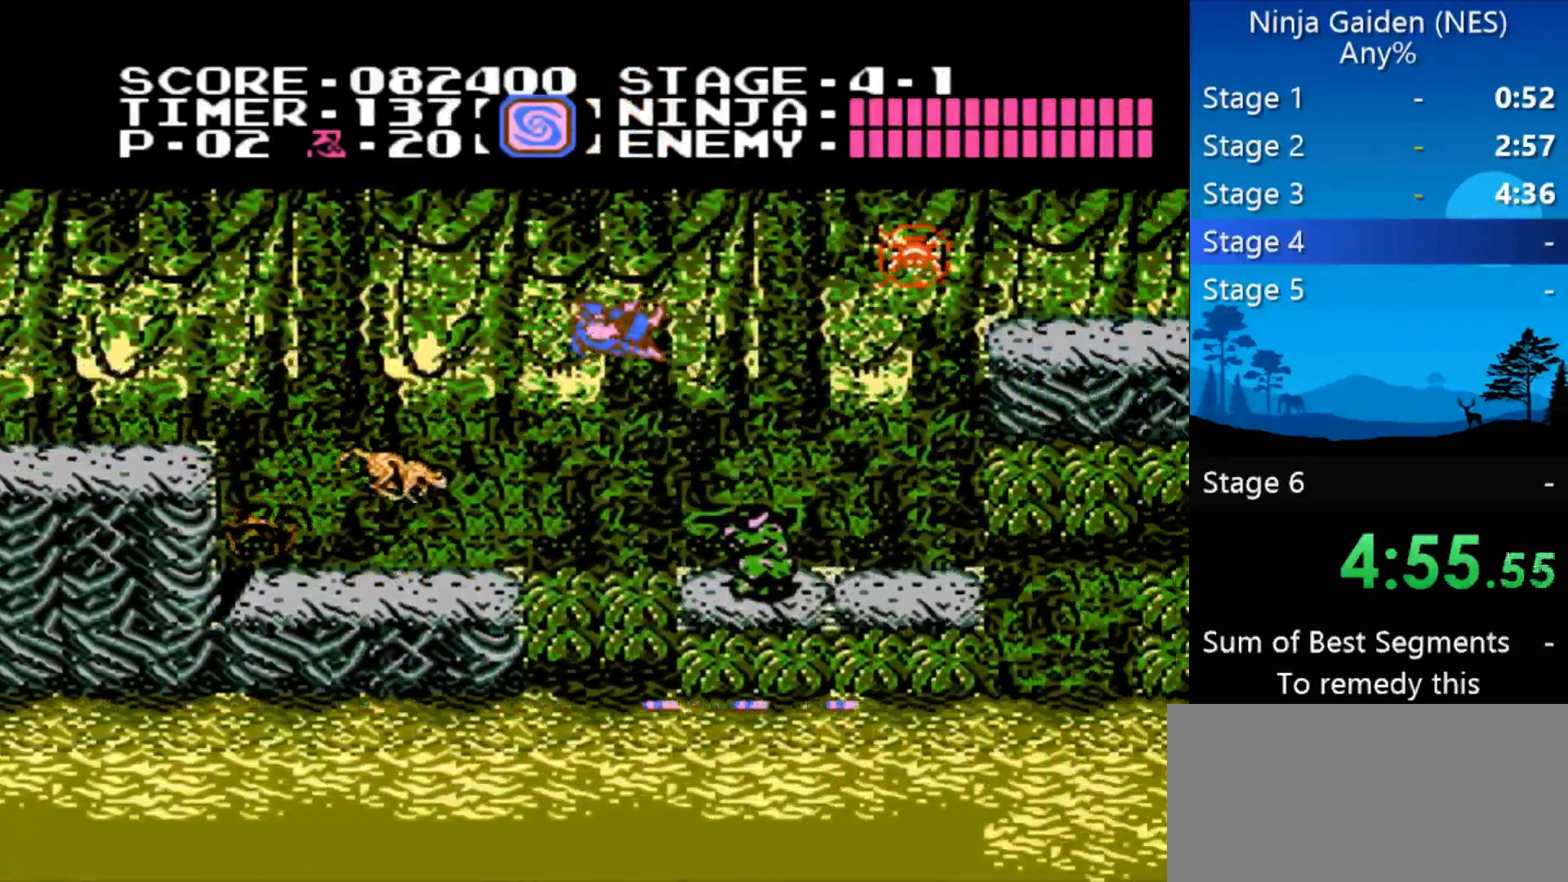
{"buttons": ["DPAD_RIGHT"], "events": [[167, "B", "up"]]}
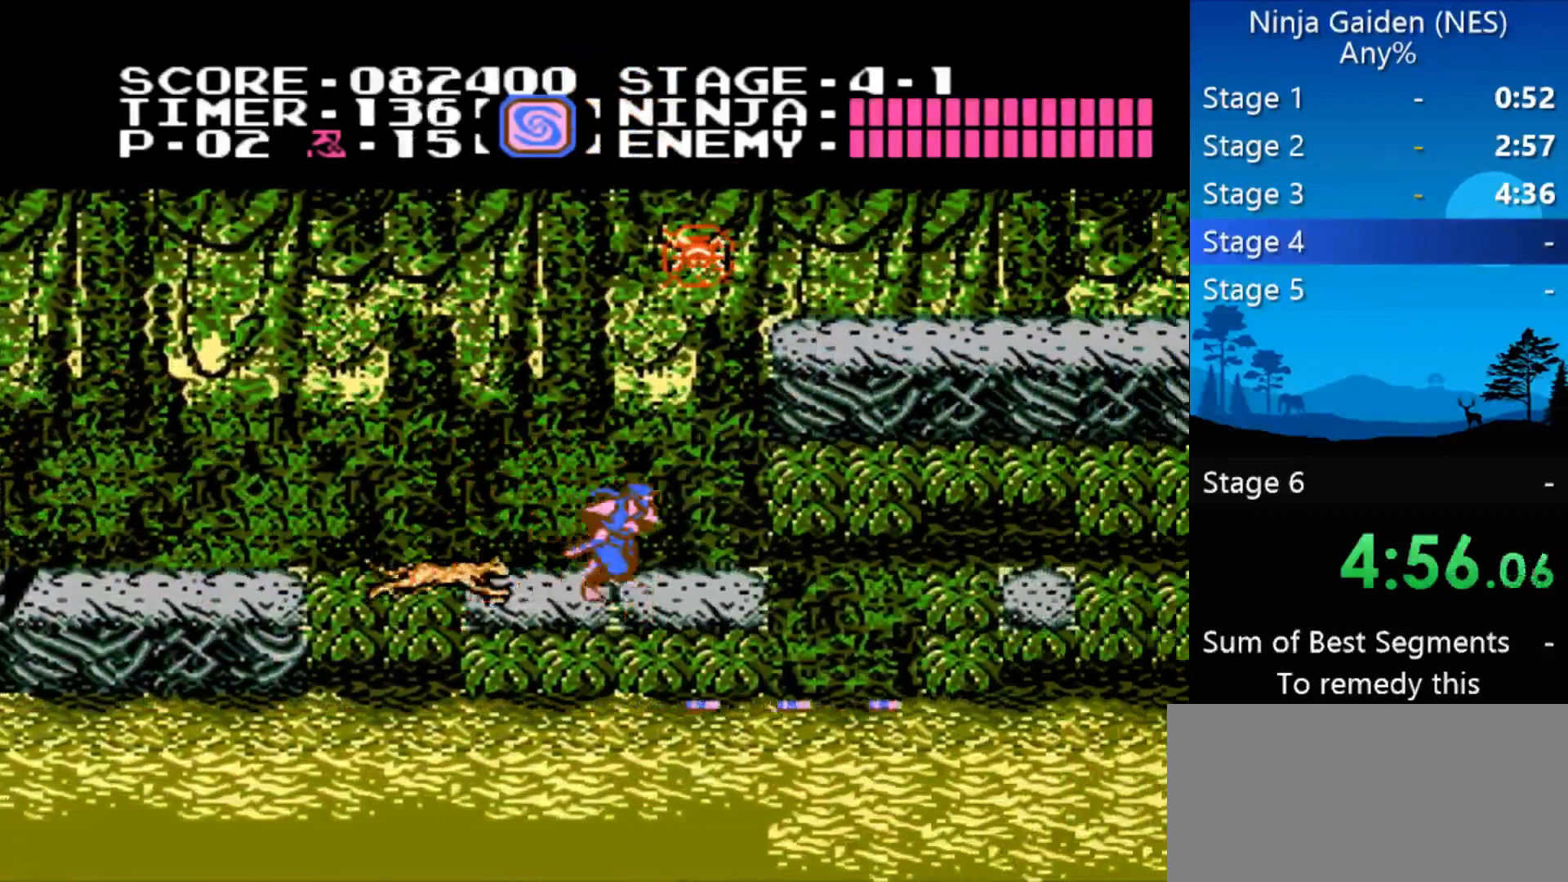
{"buttons": ["DPAD_RIGHT"], "events": [[233, "A", "down"], [467, "A", "up"]]}
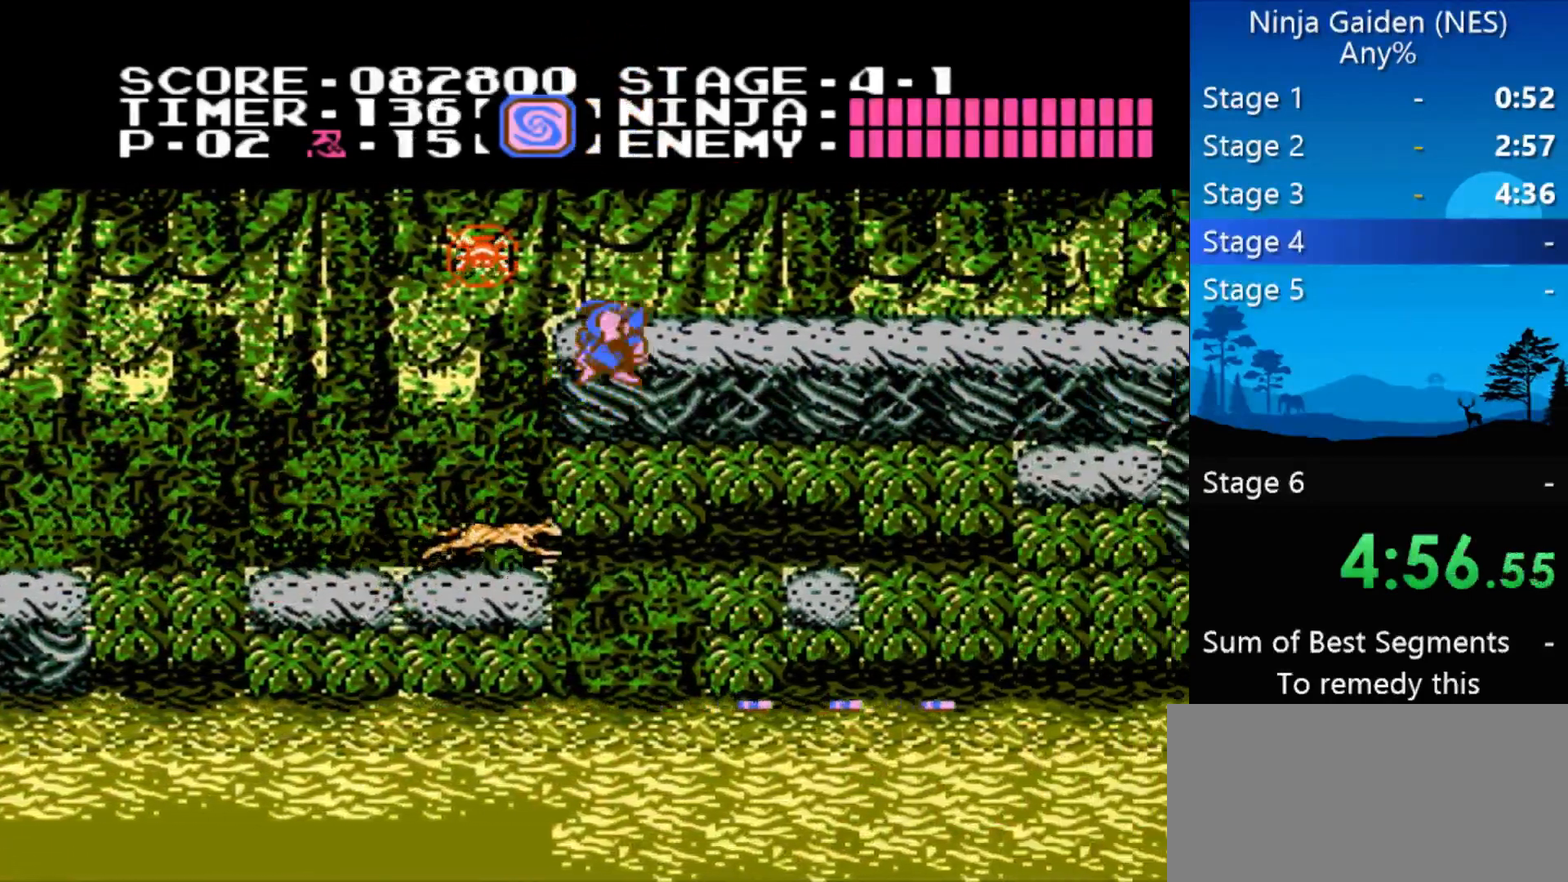
{"buttons": ["DPAD_RIGHT"], "events": [[167, "B", "down"], [300, "B", "up"]]}
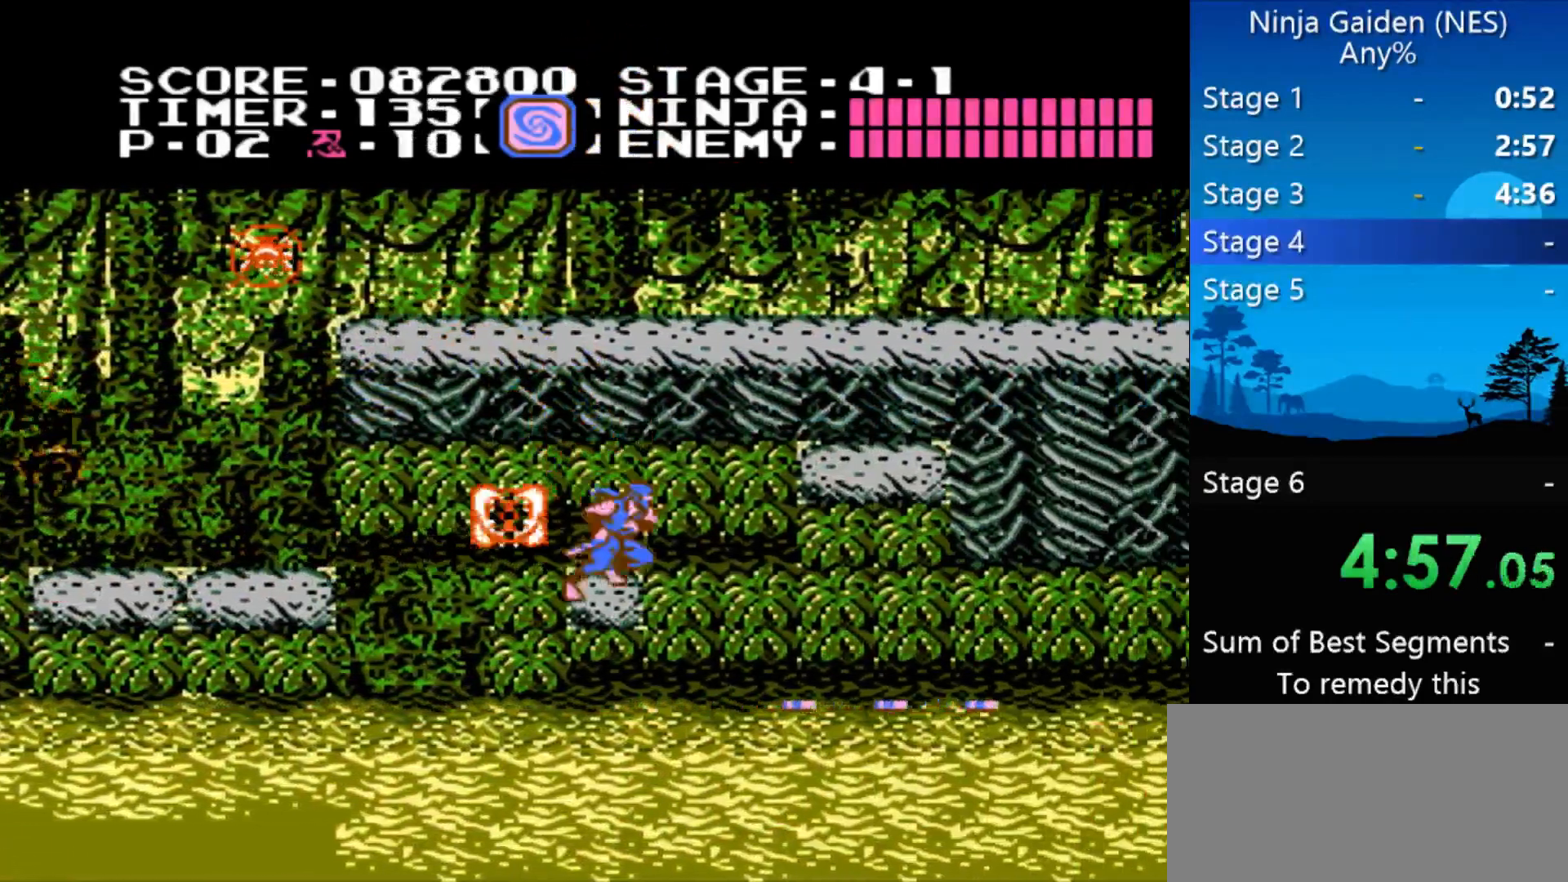
{"buttons": ["DPAD_RIGHT"], "events": [[33, "A", "down"], [333, "A", "up"]]}
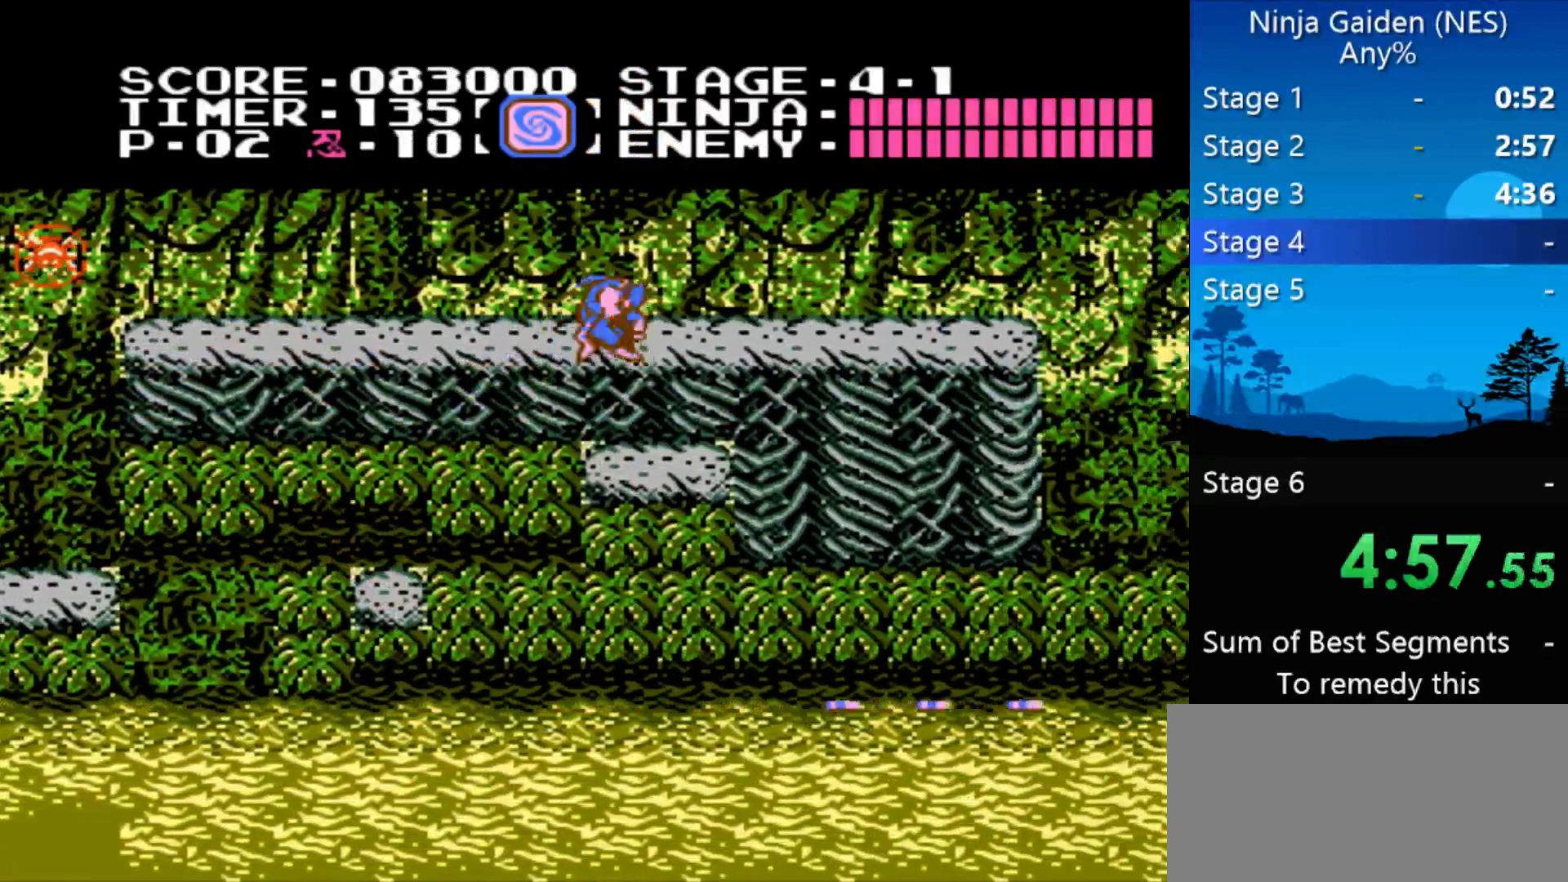
{"buttons": ["DPAD_RIGHT"], "events": [[200, "A", "down"], [467, "A", "up"]]}
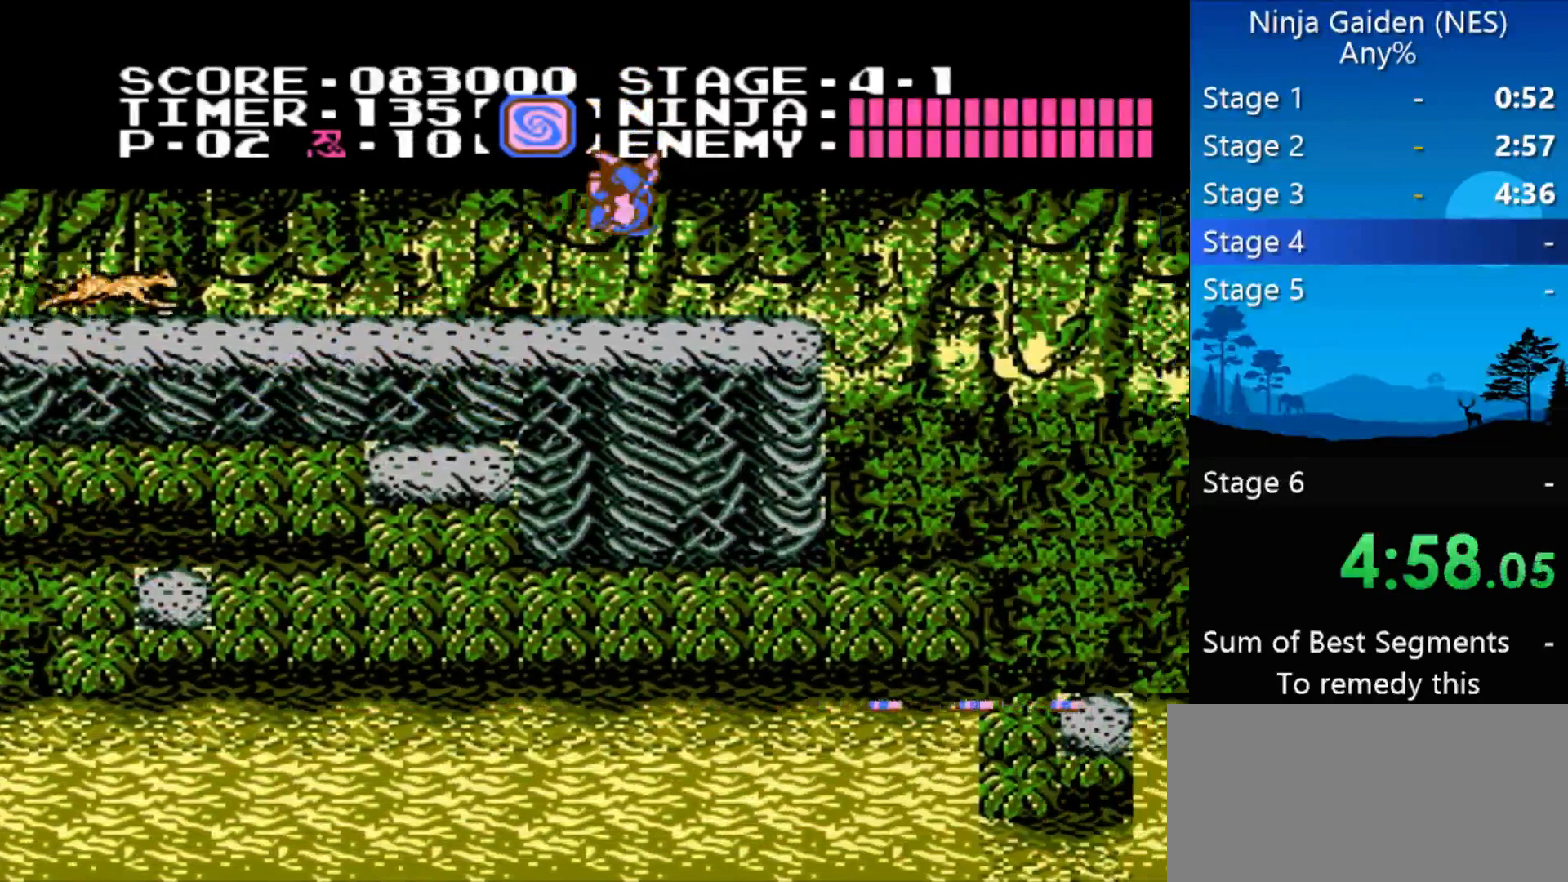
{"buttons": ["DPAD_RIGHT"], "events": []}
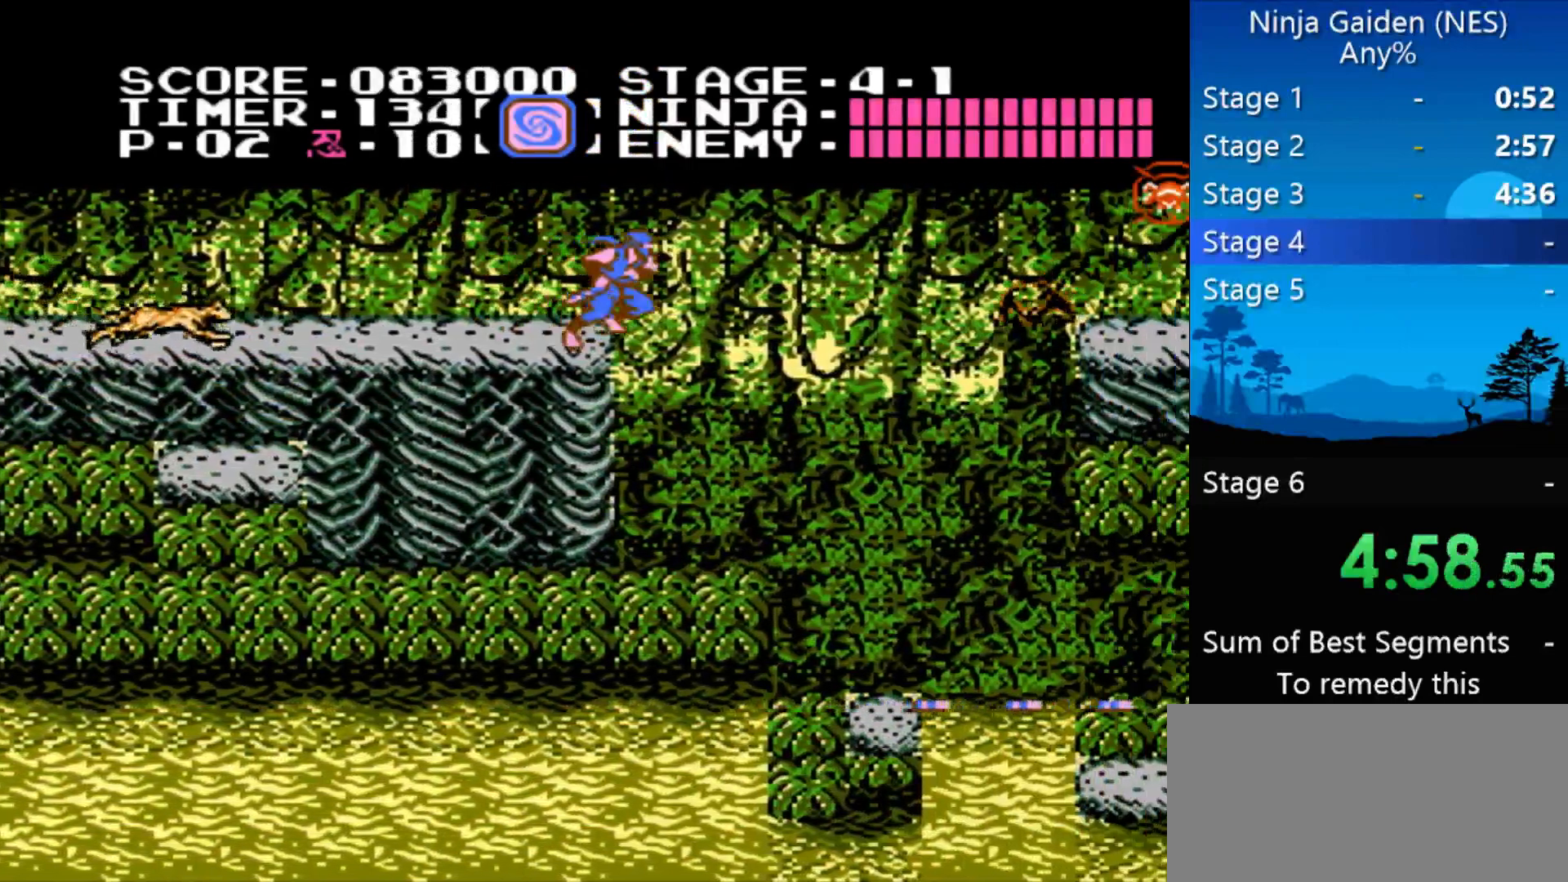
{"buttons": ["DPAD_RIGHT"], "events": []}
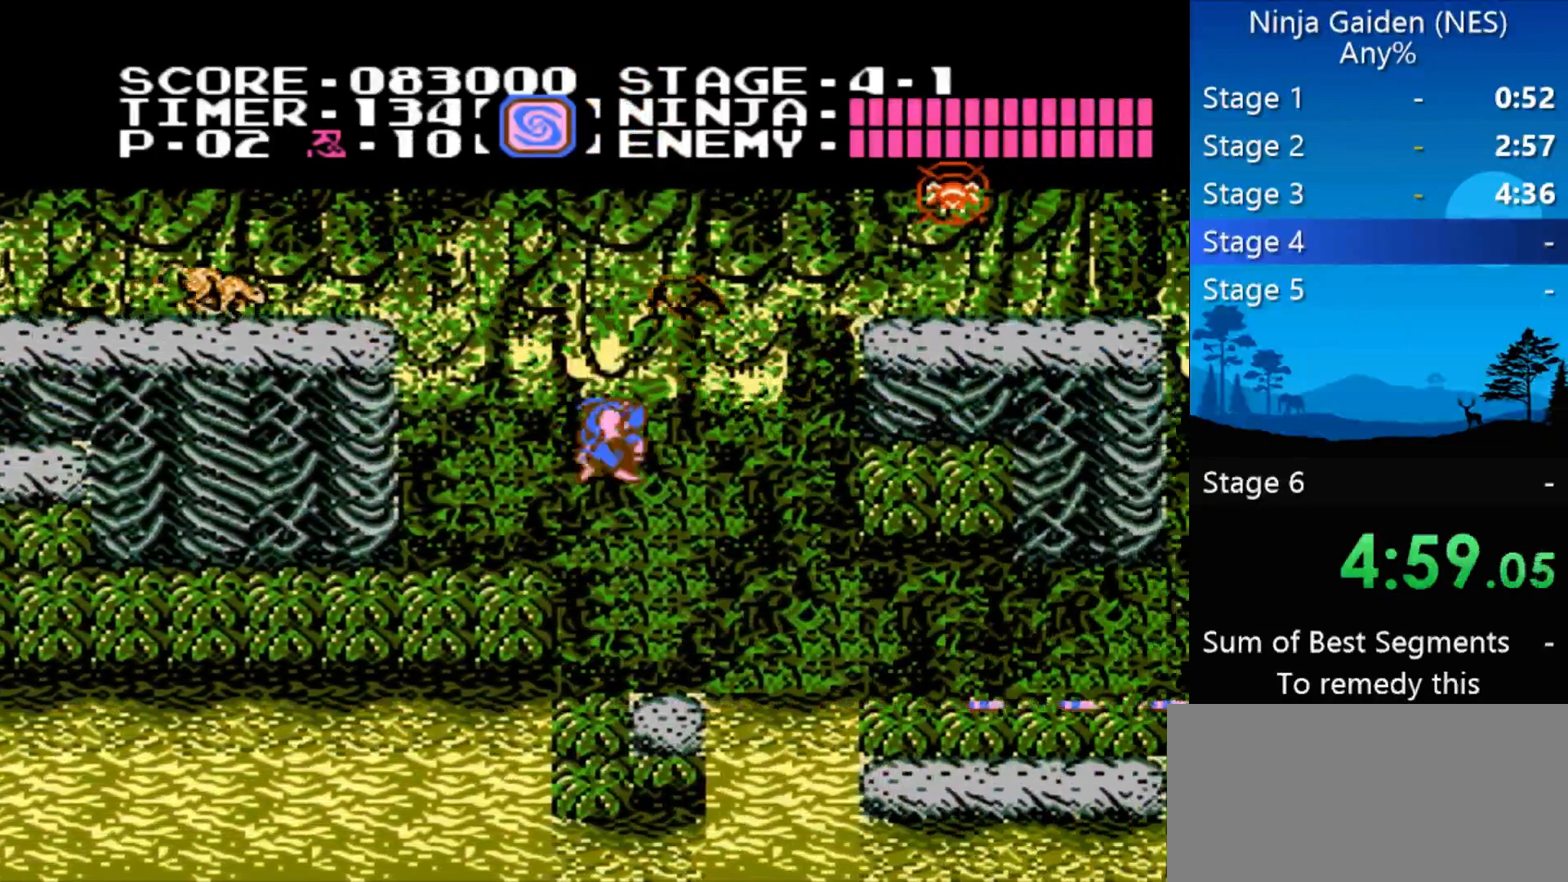
{"buttons": ["DPAD_RIGHT"], "events": [[133, "A", "down"], [200, "A", "up"], [233, "A", "down"], [300, "A", "up"], [333, "A", "down"], [367, "A", "up"]]}
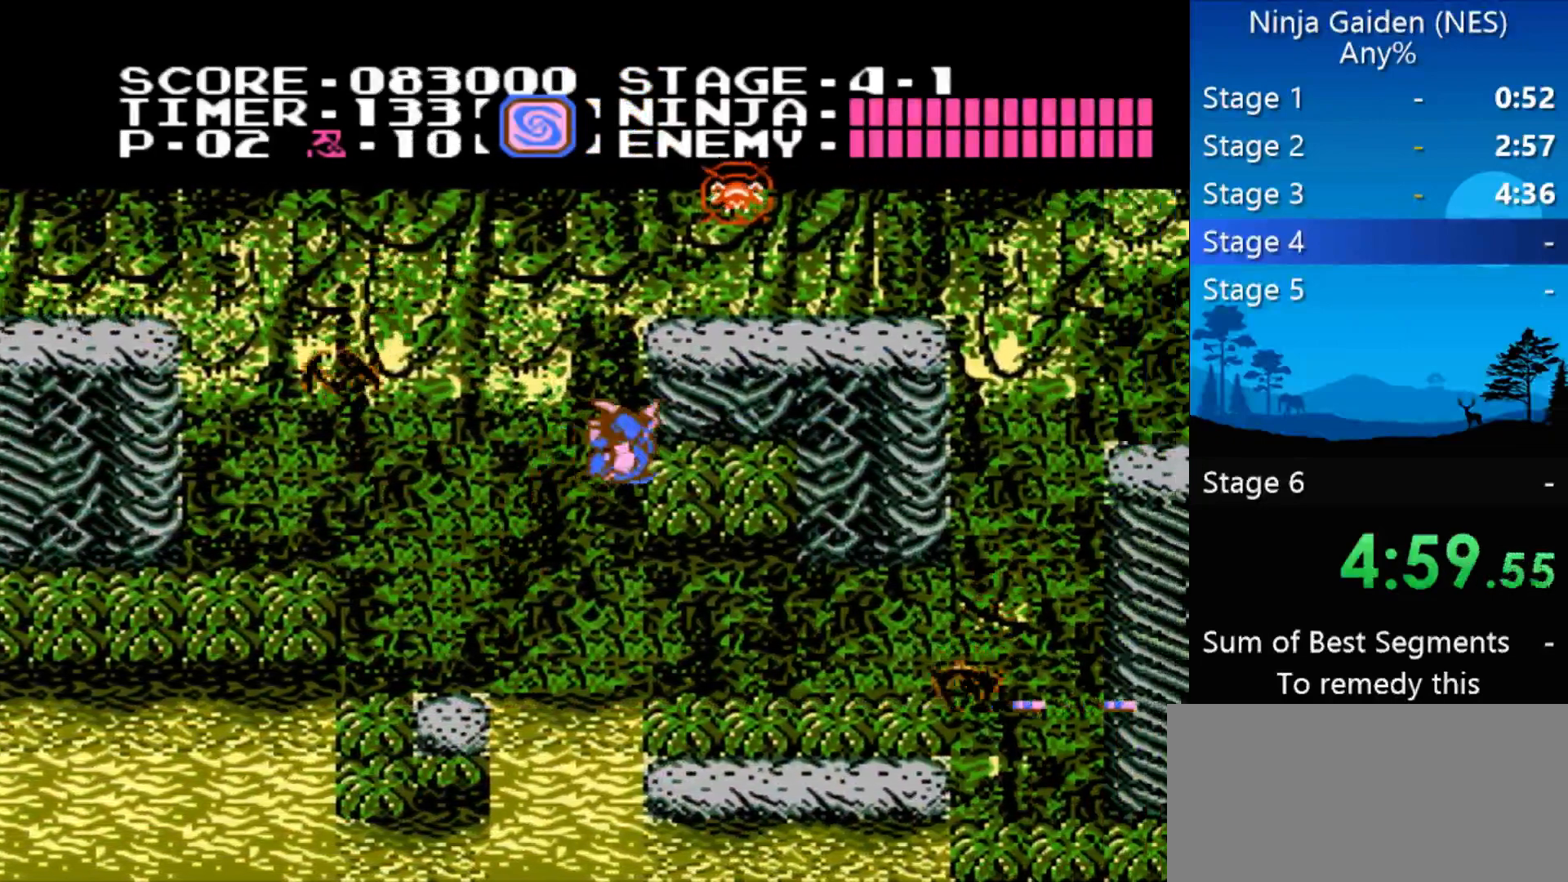
{"buttons": ["DPAD_RIGHT"], "events": [[167, "B", "down"], [300, "B", "up"]]}
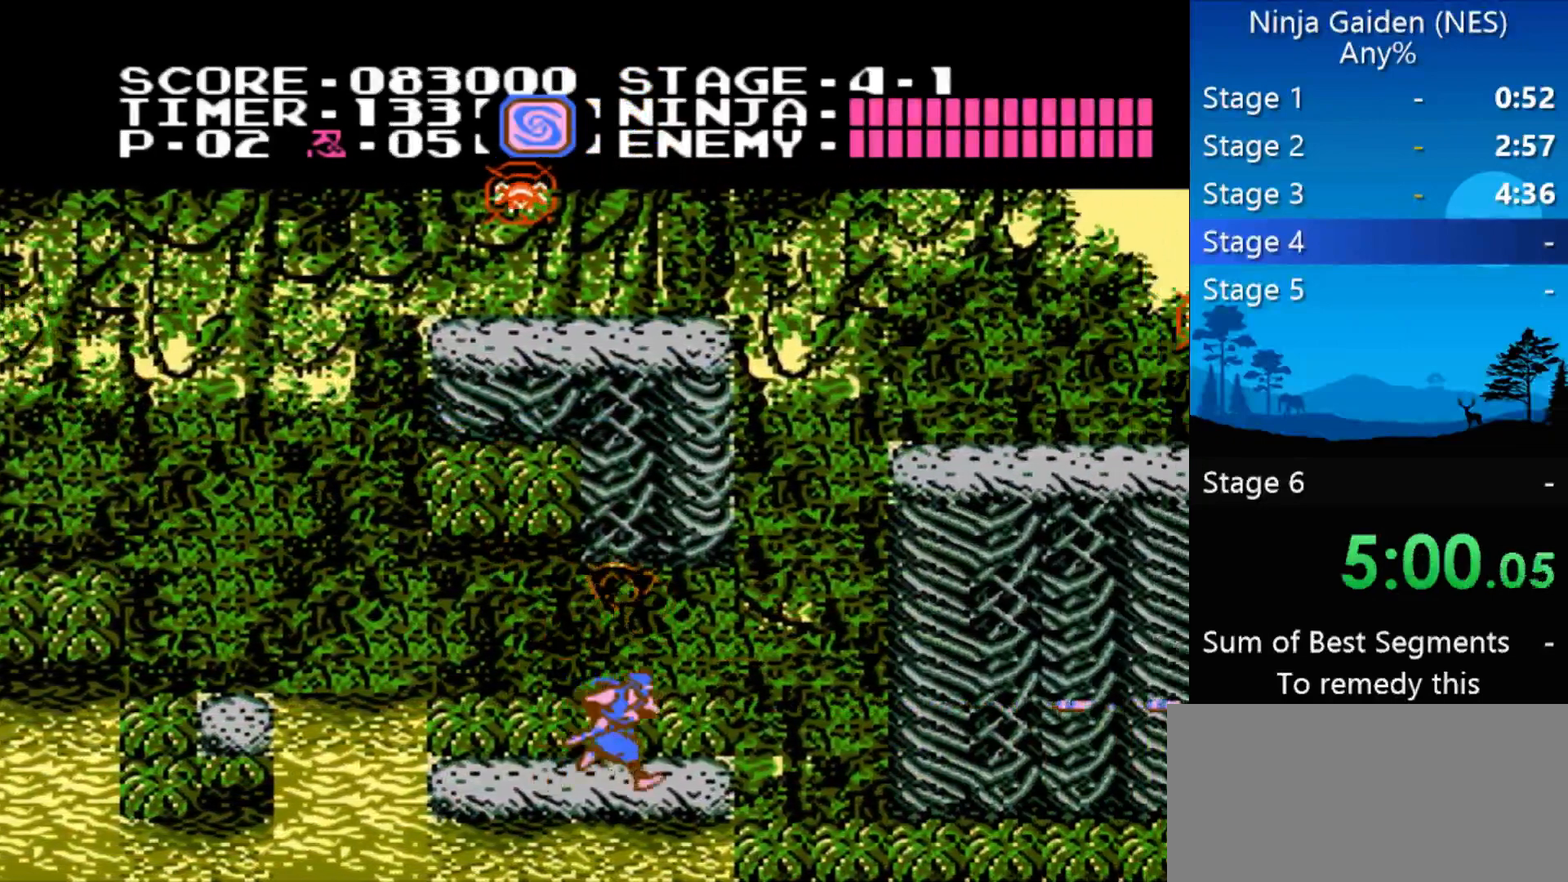
{"buttons": ["A", "DPAD_RIGHT"], "events": [[233, "A", "down"]]}
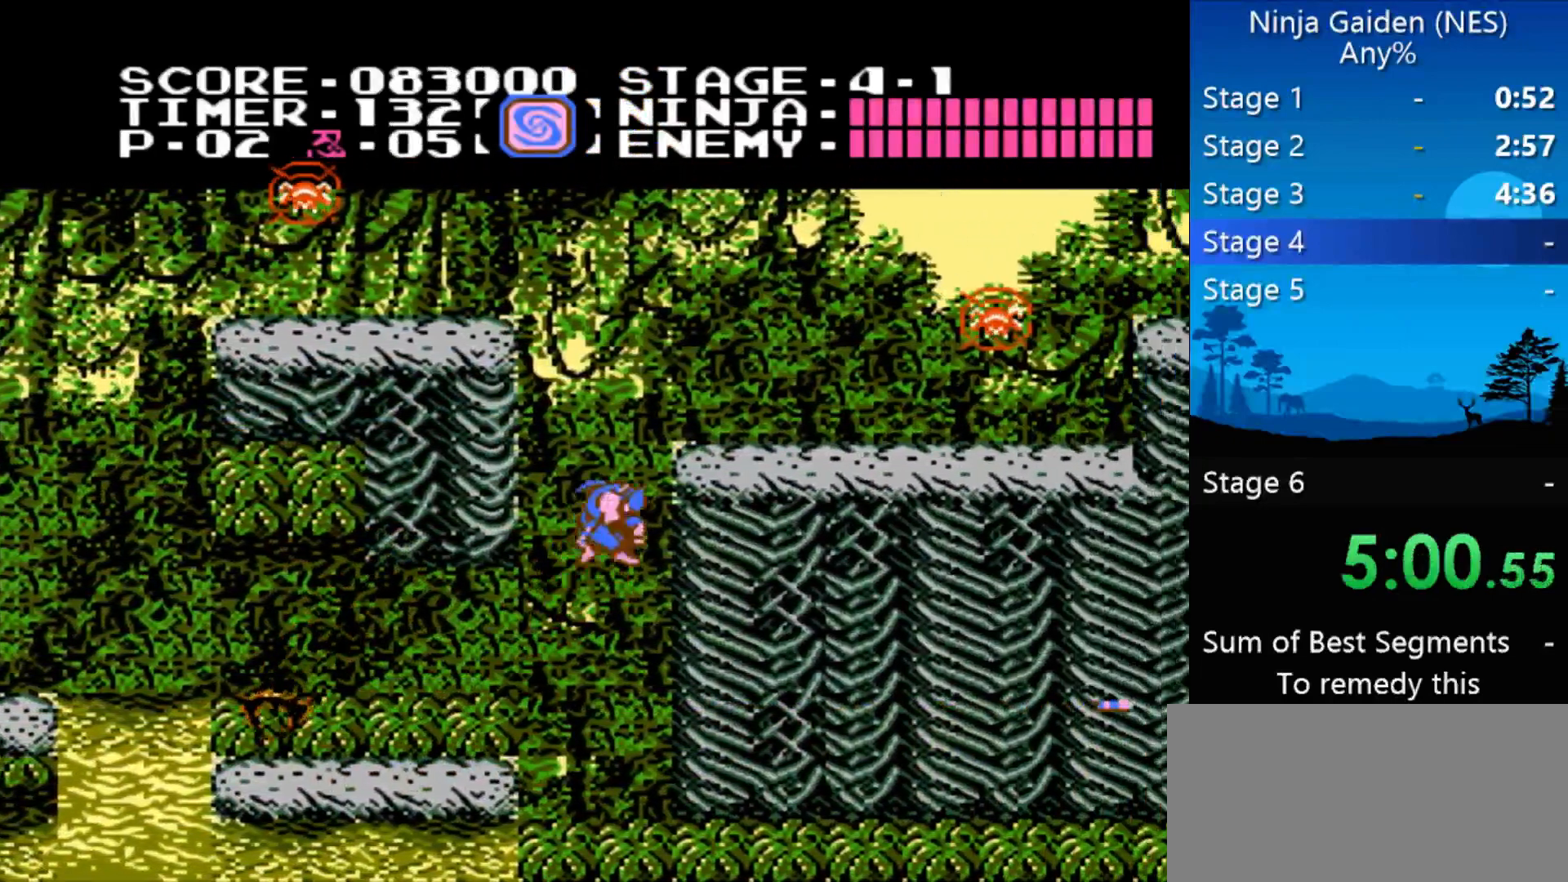
{"buttons": ["DPAD_RIGHT"], "events": [[100, "A", "up"], [133, "DPAD_LEFT", "down"], [133, "DPAD_RIGHT", "up"], [200, "A", "down"], [200, "DPAD_LEFT", "up"], [200, "DPAD_RIGHT", "down"], [233, "A", "up"]]}
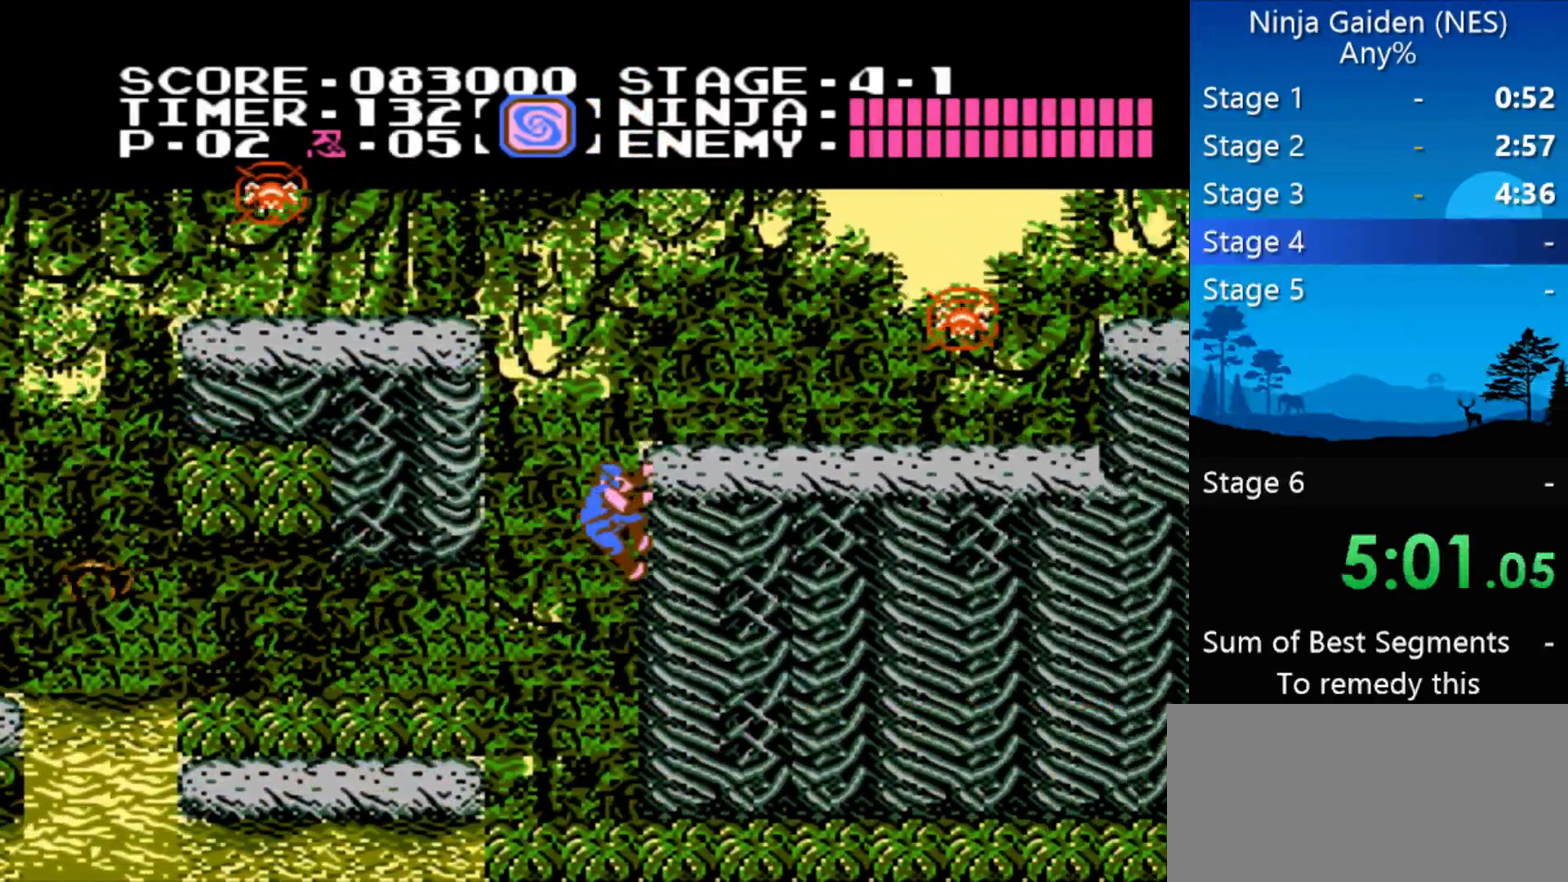
{"buttons": ["A", "DPAD_RIGHT"], "events": [[67, "A", "down"], [67, "DPAD_LEFT", "down"], [67, "DPAD_RIGHT", "up"], [300, "A", "up"], [400, "A", "down"], [400, "DPAD_LEFT", "up"], [400, "DPAD_RIGHT", "down"]]}
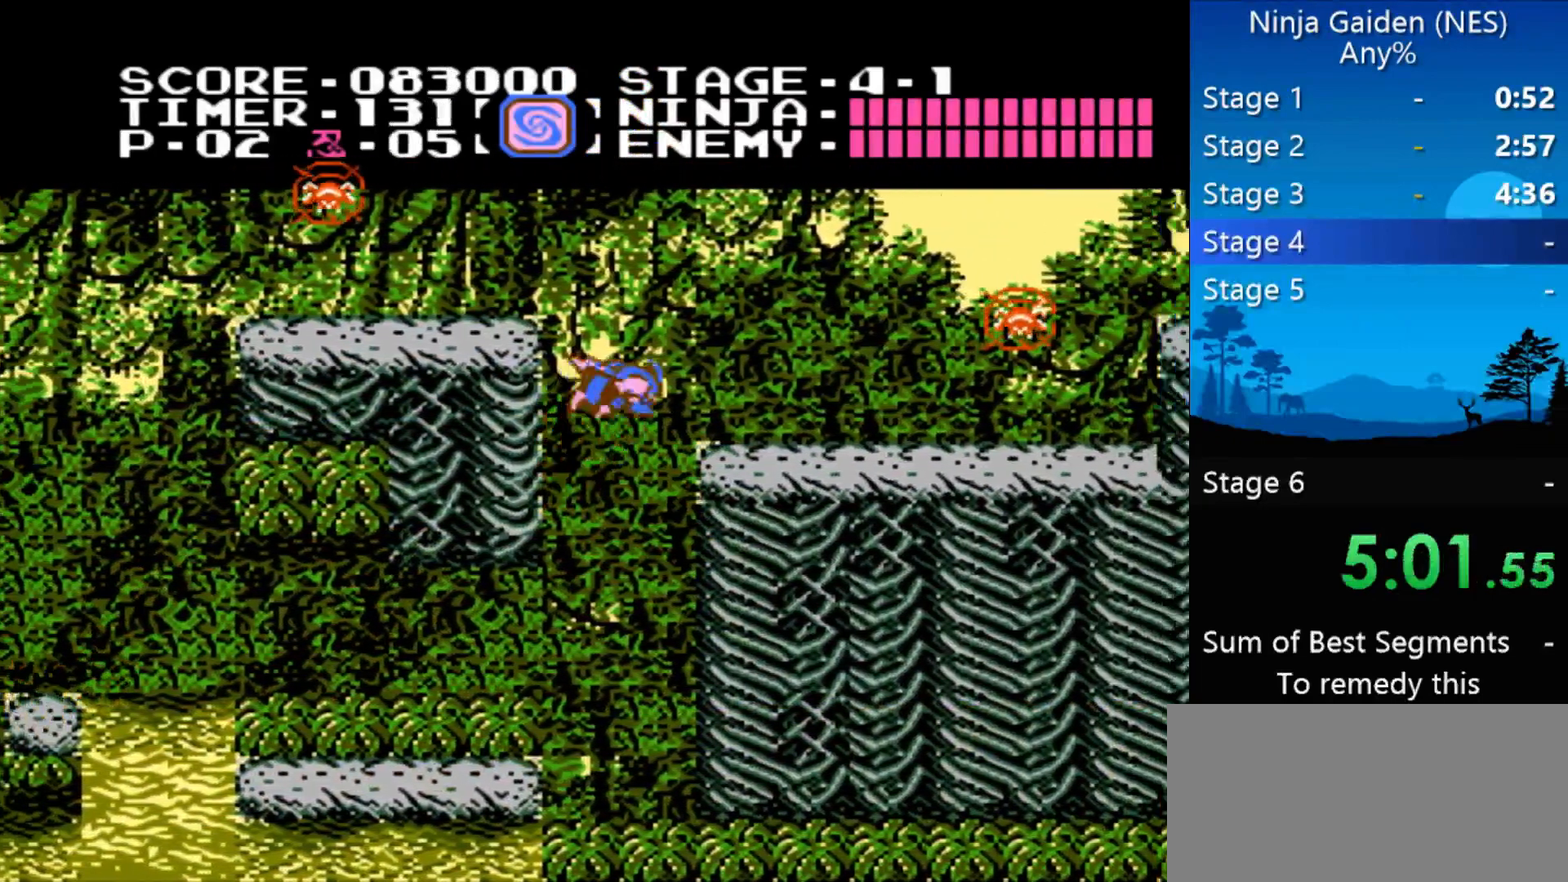
{"buttons": ["DPAD_RIGHT"], "events": [[233, "A", "up"]]}
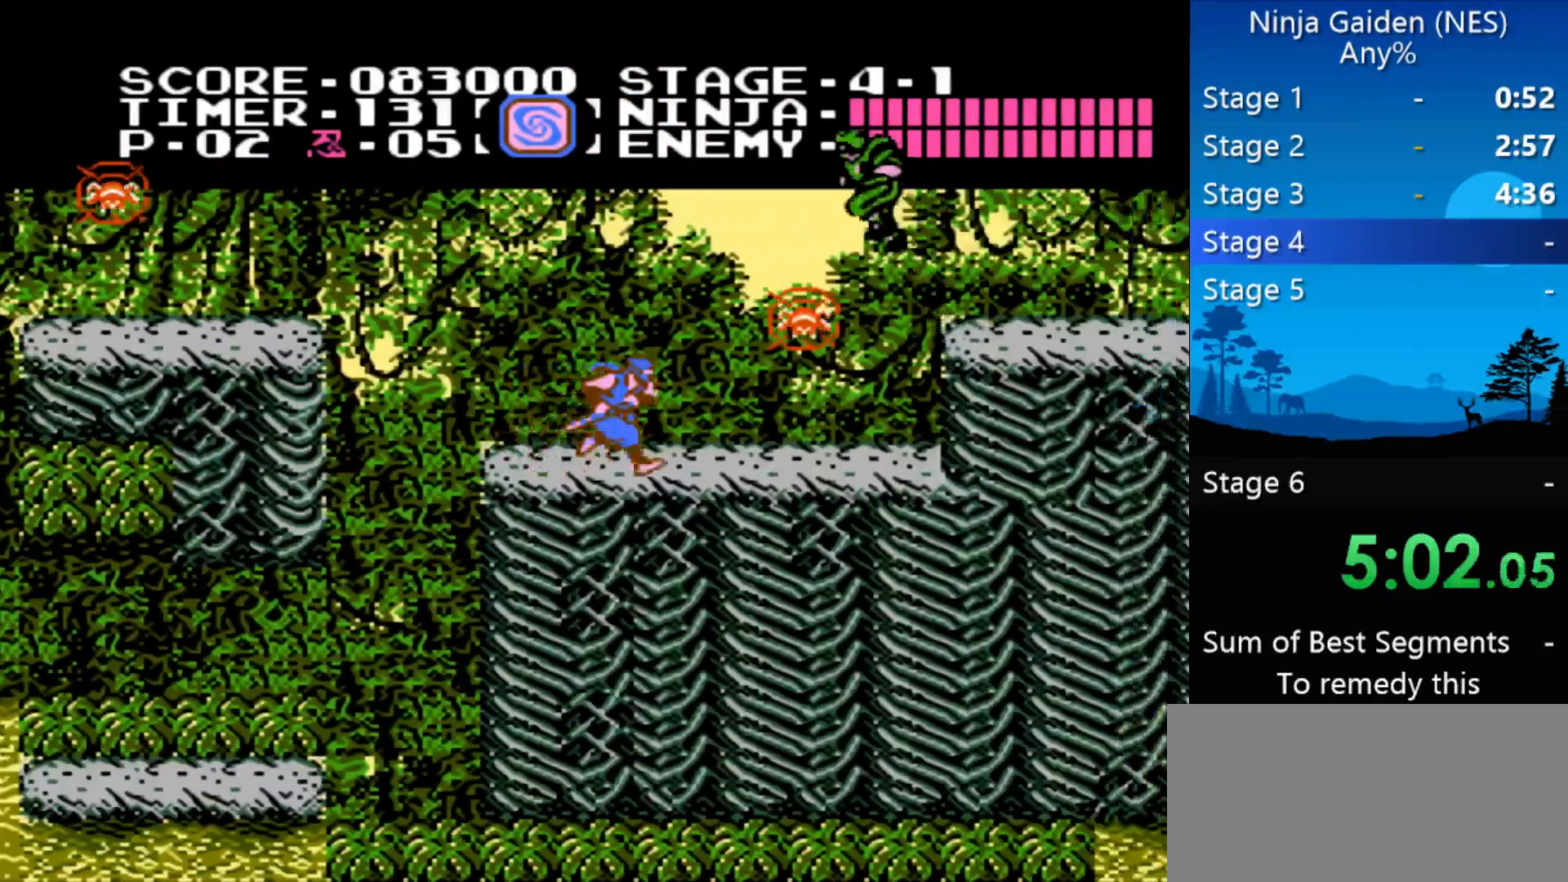
{"buttons": ["A", "DPAD_RIGHT"], "events": [[333, "A", "down"]]}
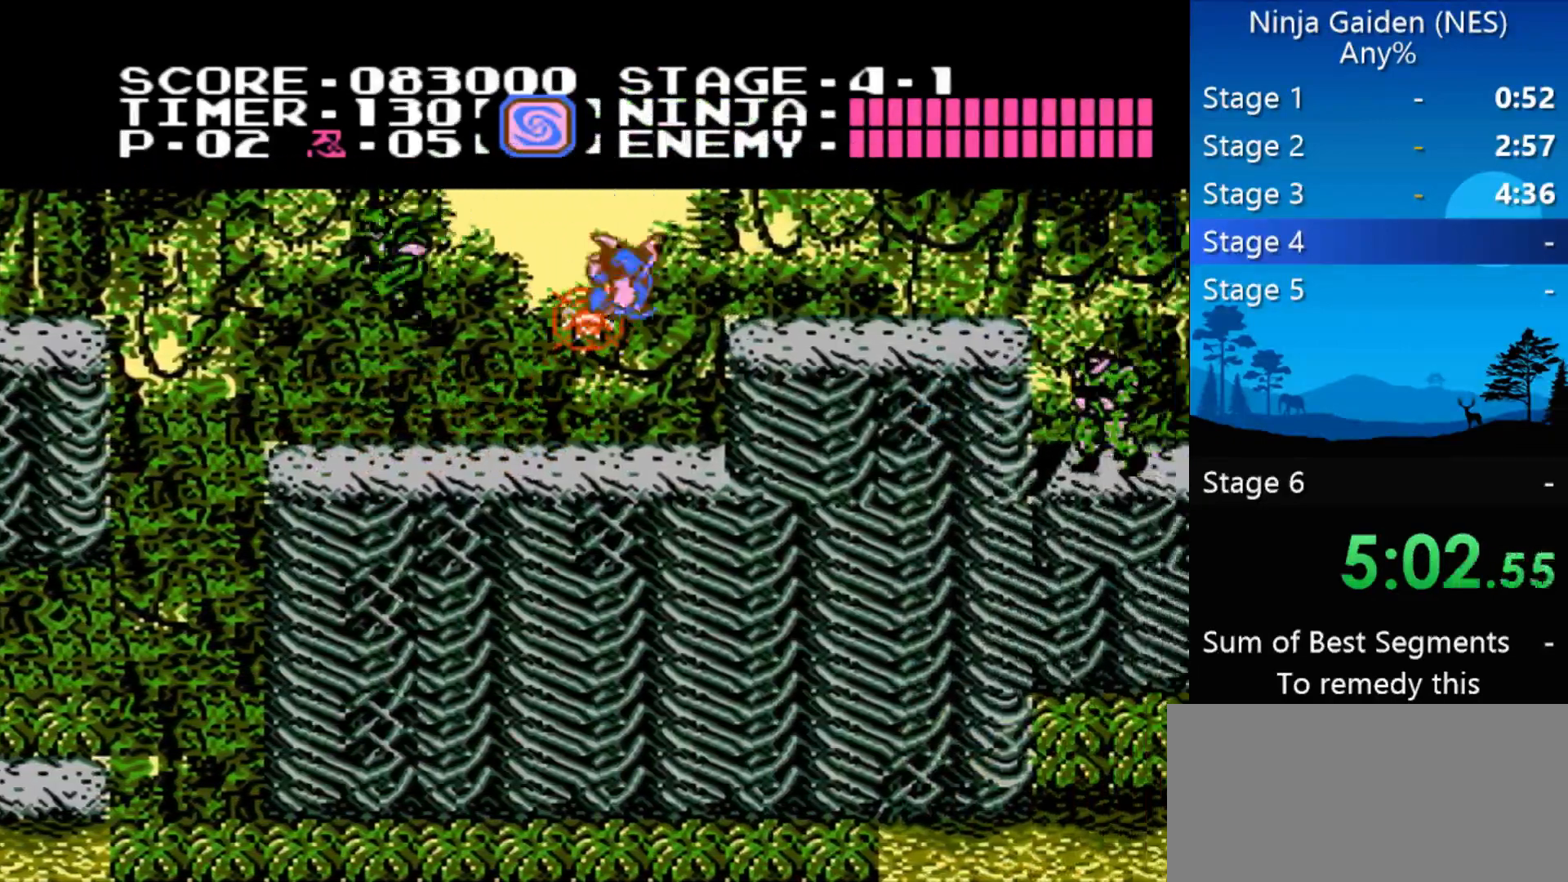
{"buttons": ["A", "DPAD_RIGHT"], "events": [[67, "A", "up"], [433, "A", "down"]]}